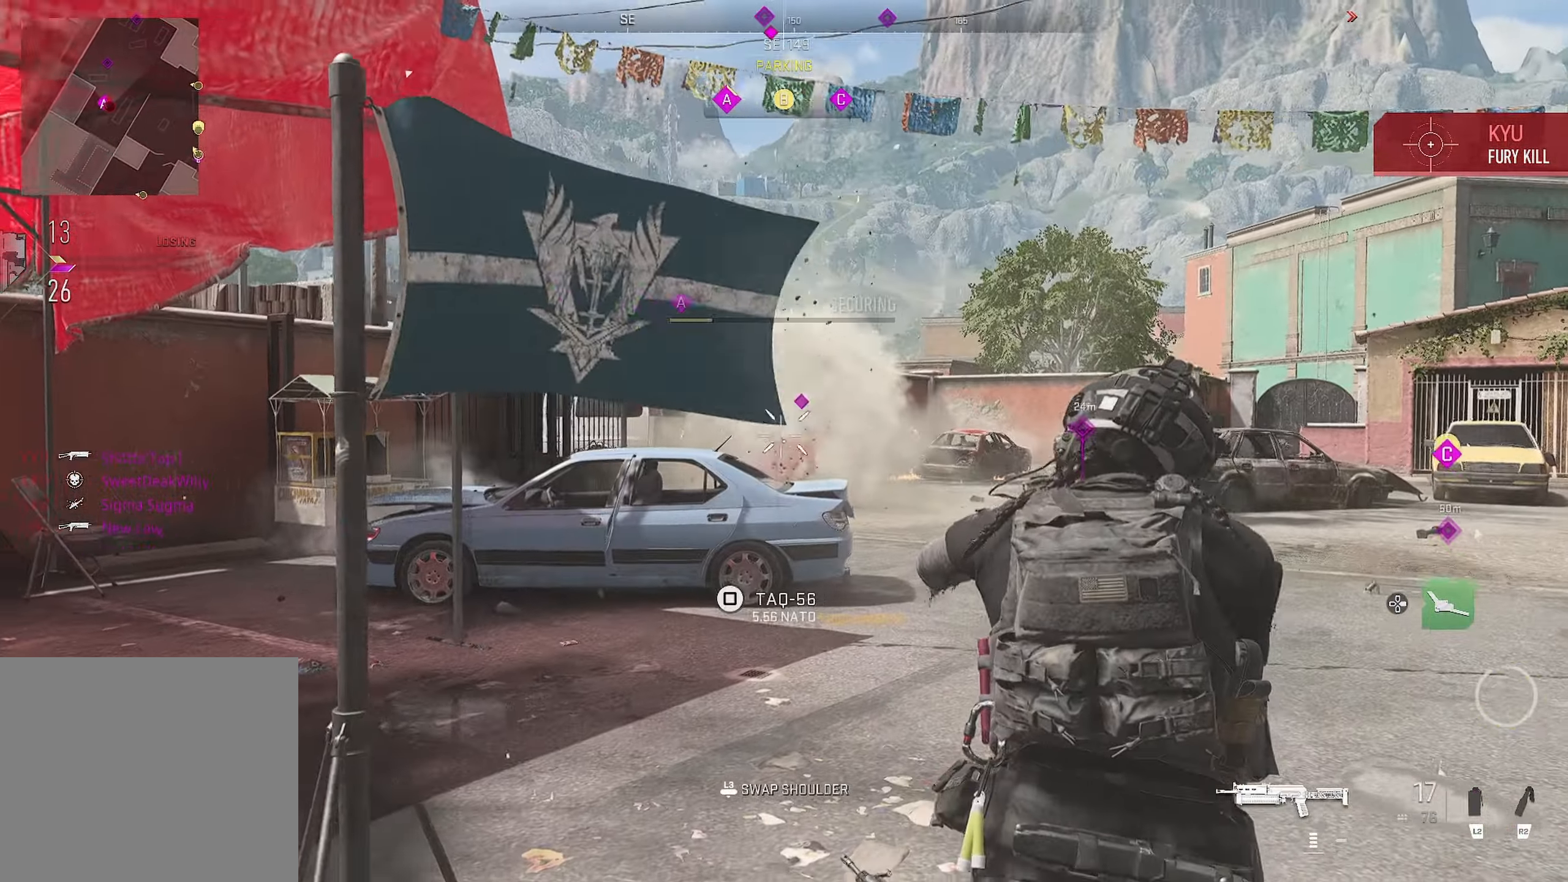
Gameplay with a controller (PlayStation layout); each line is a JSON object with the inputs held at the frame after it. "events" lists button and stick changes between this image and that frame as [ms after this image, input, new state], when the widget could be followed in between.
{"buttons": ["L3"], "left_stick": "down", "right_stick": "down-left", "events": [[33, "right_stick", "down"], [183, "left_stick", "up"], [183, "right_stick", "center"], [400, "L1", "up"], [400, "R1", "up"], [400, "right_stick", "down-left"], [416, "L3", "down"], [416, "left_stick", "down"]]}
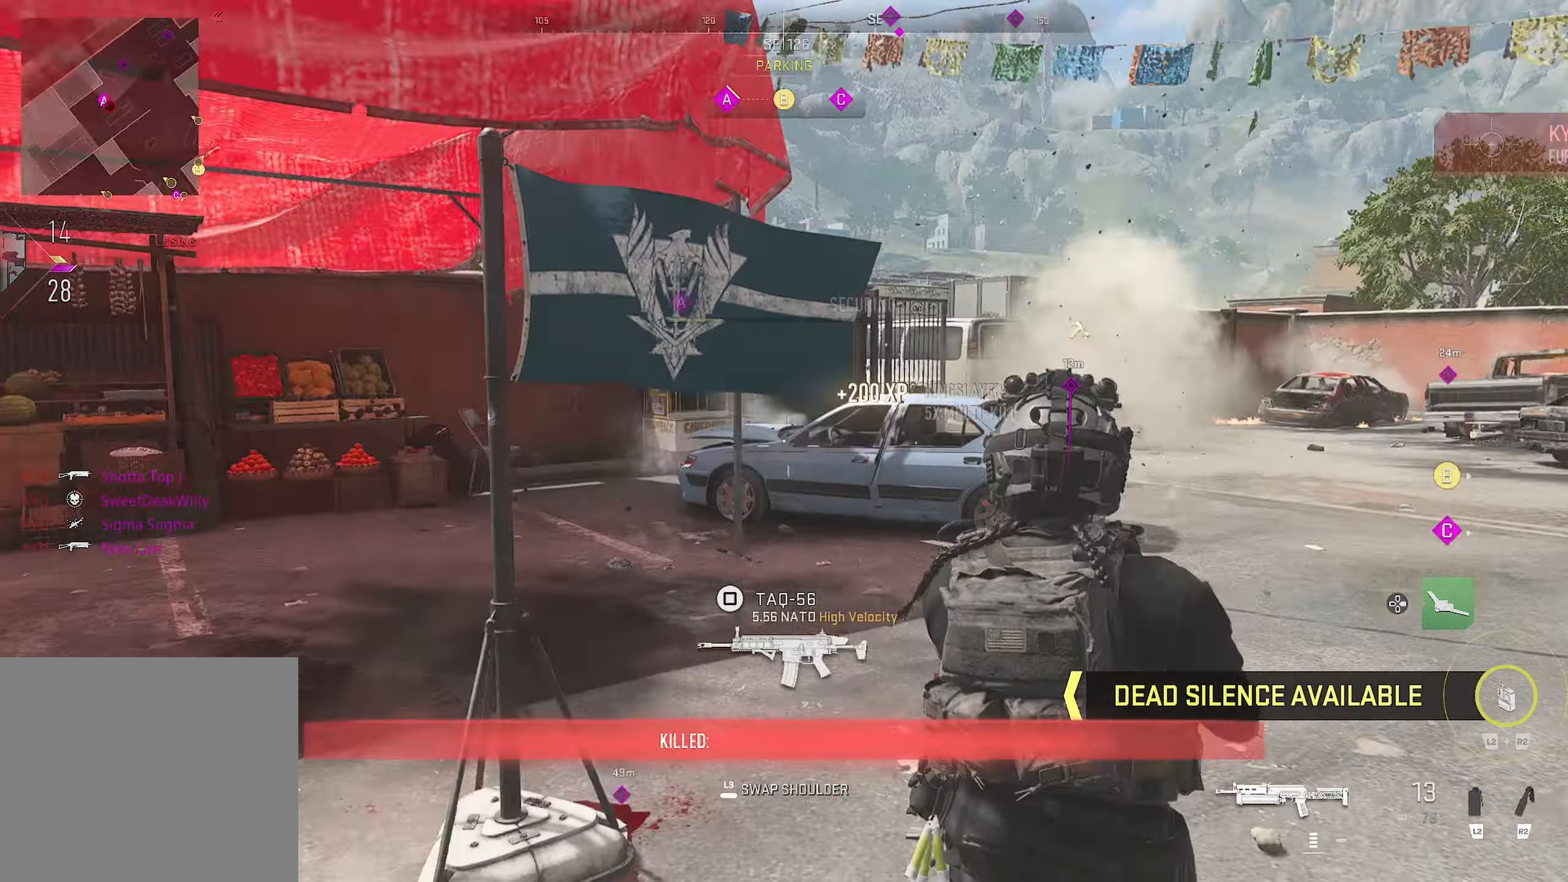
{"buttons": [], "left_stick": "up", "right_stick": "left", "events": [[50, "L3", "up"], [83, "right_stick", "left"], [116, "left_stick", "left"], [200, "left_stick", "up"]]}
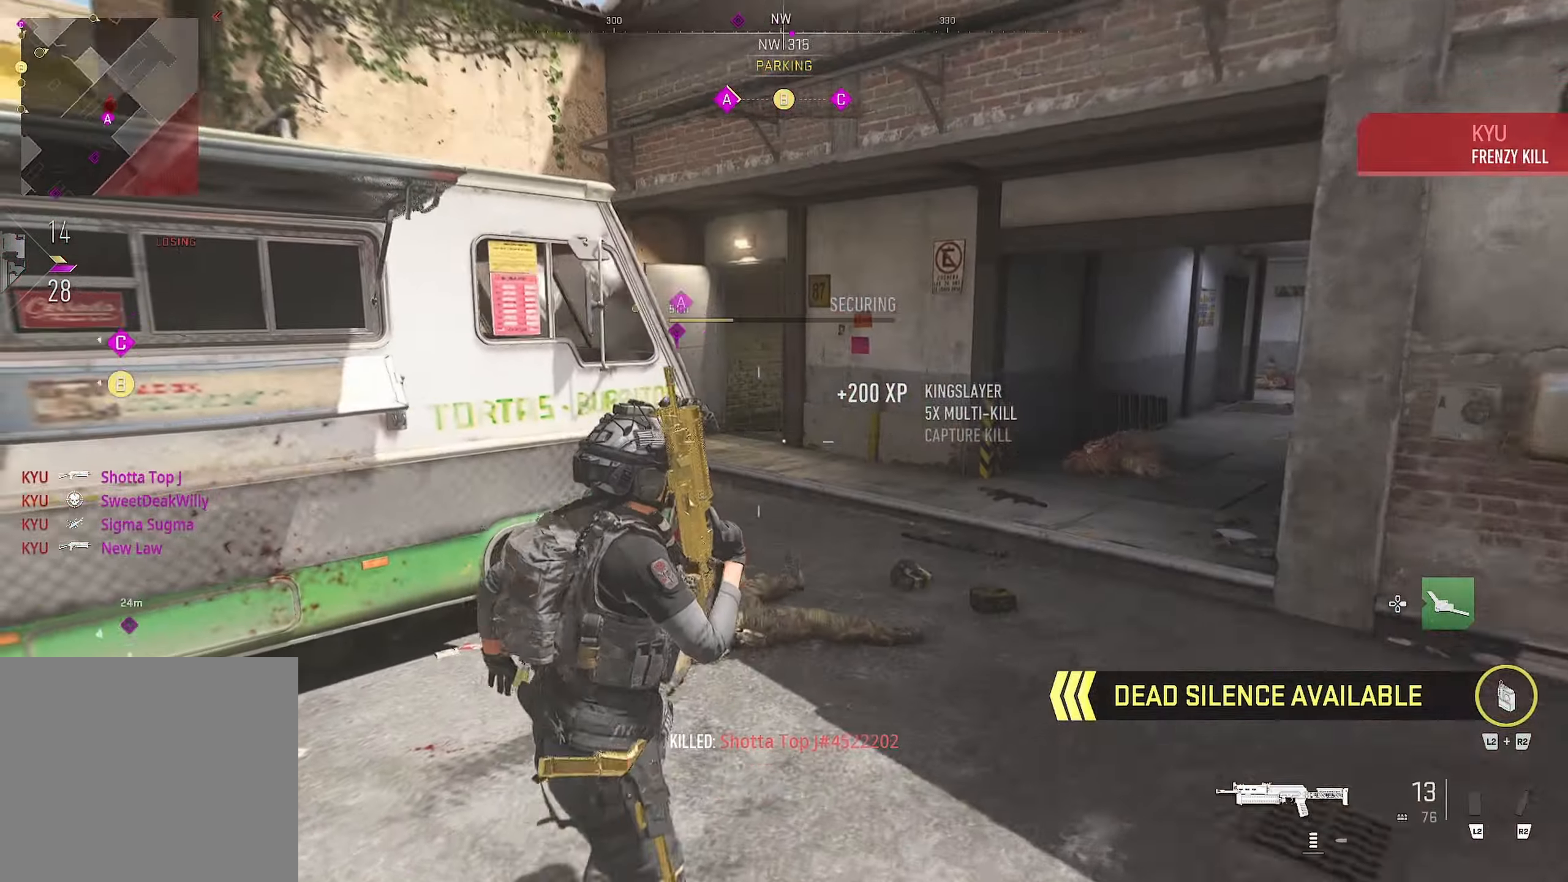
{"buttons": ["SQUARE"], "left_stick": "up-left", "right_stick": "center", "events": [[233, "right_stick", "center"], [266, "CROSS", "down"], [366, "SQUARE", "down"], [366, "left_stick", "up-left"], [383, "CROSS", "up"]]}
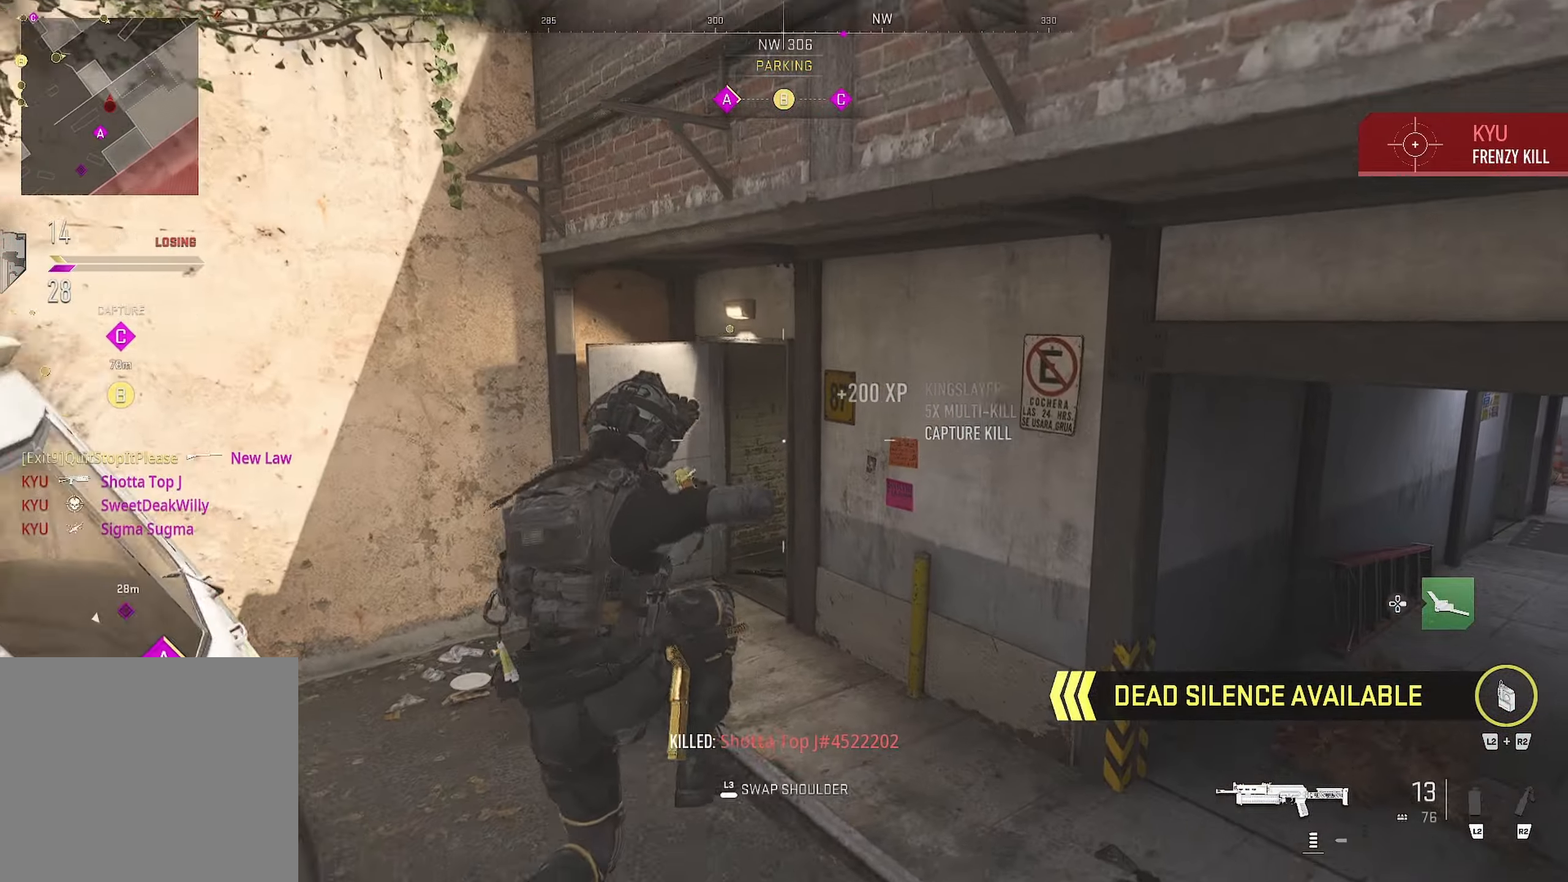
{"buttons": [], "left_stick": "up-left", "right_stick": "center", "events": [[200, "SQUARE", "up"], [333, "right_stick", "left"], [450, "right_stick", "center"]]}
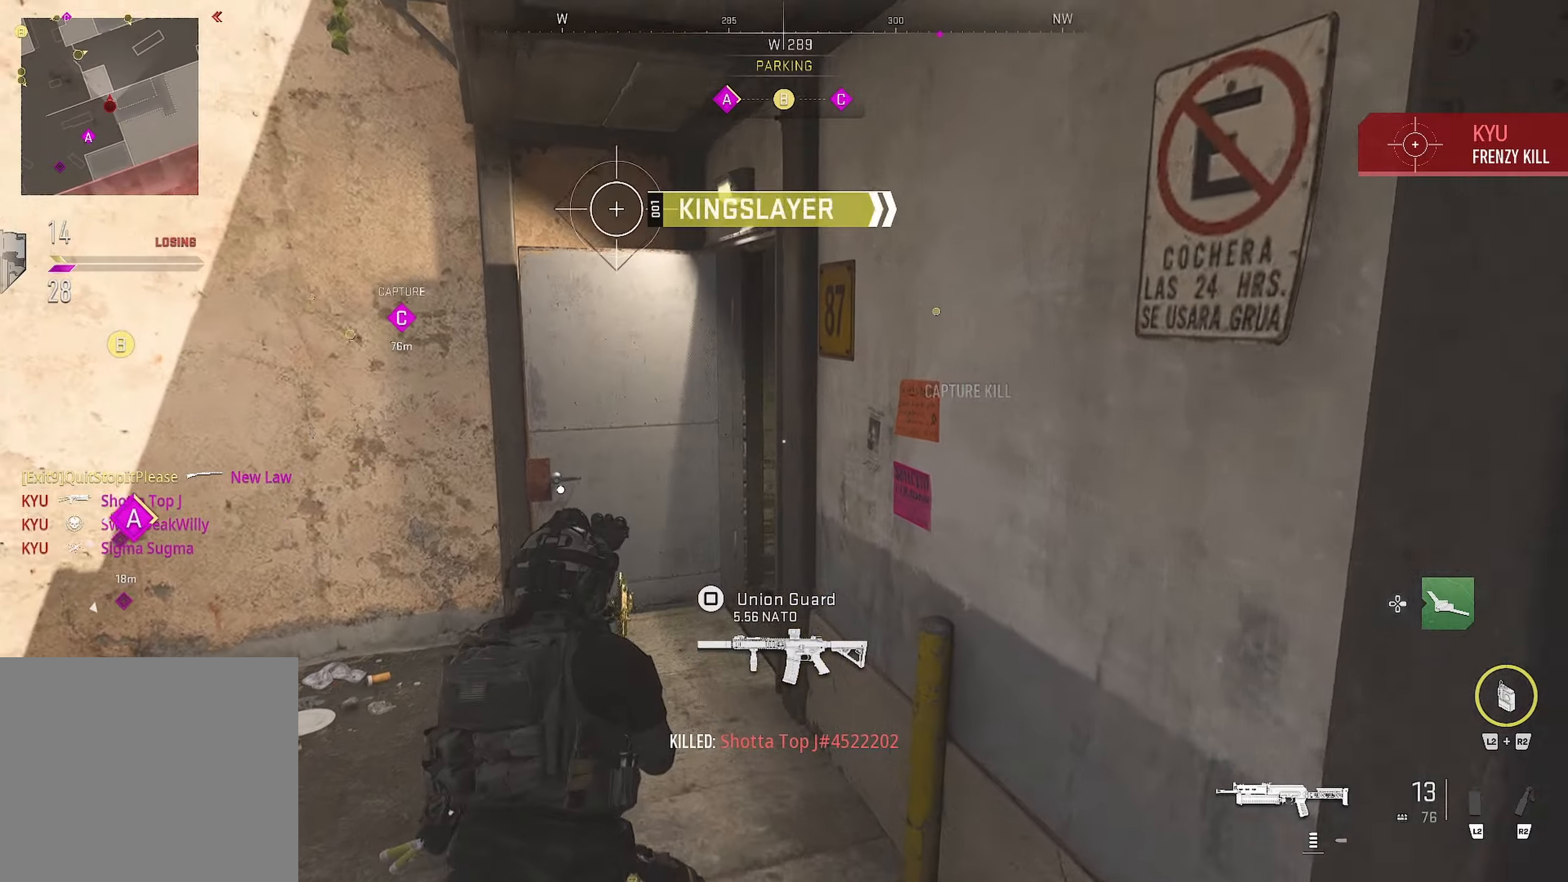
{"buttons": [], "left_stick": "up", "right_stick": "left", "events": [[83, "left_stick", "up"], [150, "right_stick", "left"]]}
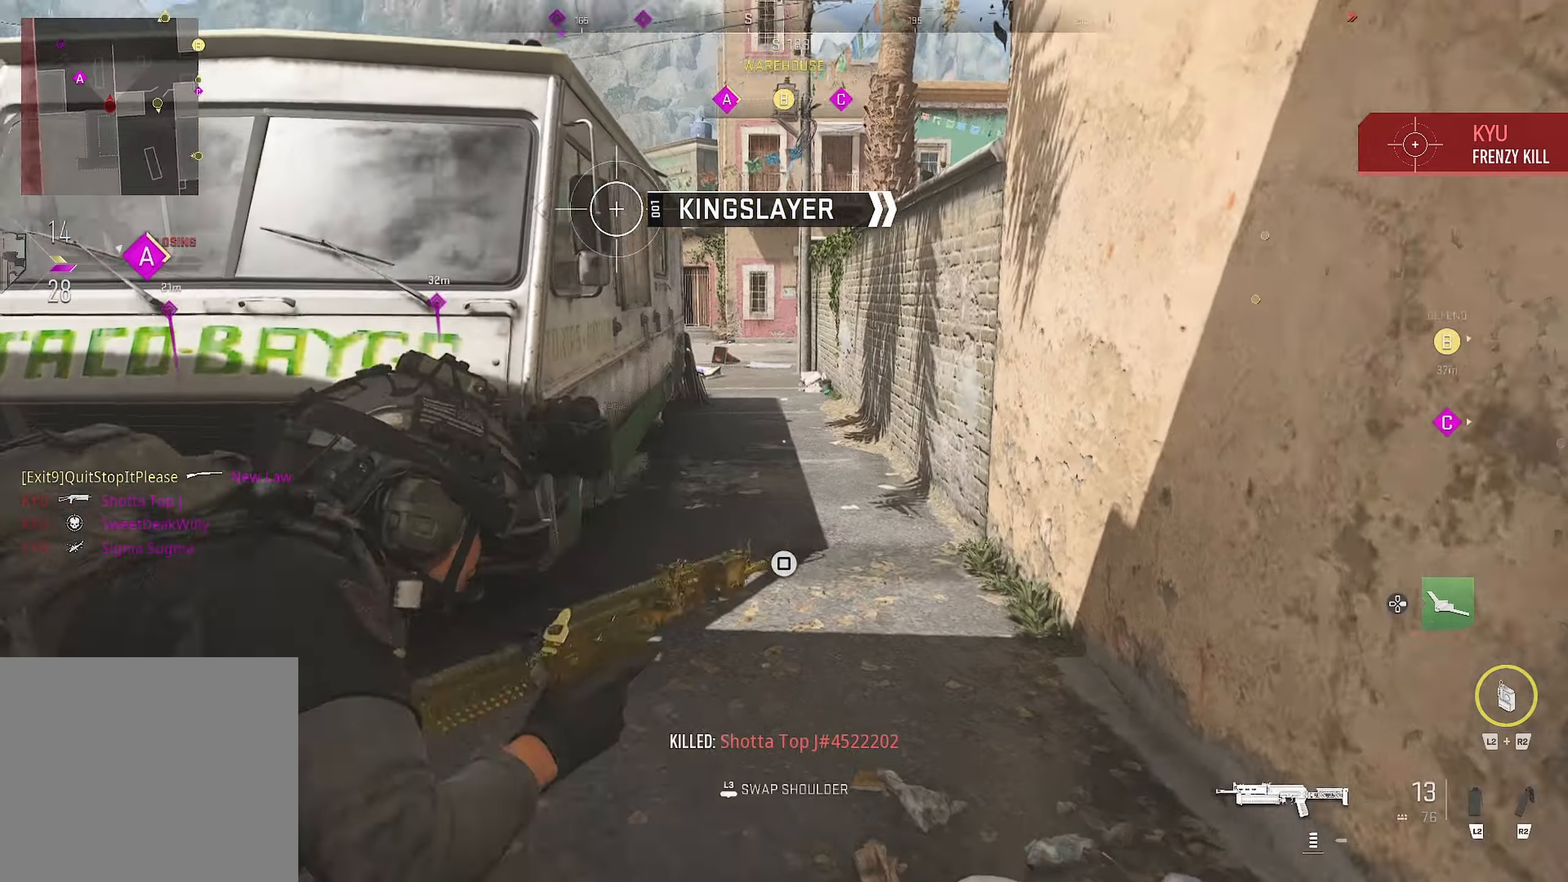
{"buttons": [], "left_stick": "left", "right_stick": "center", "events": [[83, "CIRCLE", "down"], [117, "left_stick", "up-left"], [133, "CIRCLE", "up"], [133, "CROSS", "down"], [133, "right_stick", "center"], [183, "CROSS", "up"], [400, "left_stick", "left"], [400, "right_stick", "up-left"], [500, "right_stick", "center"]]}
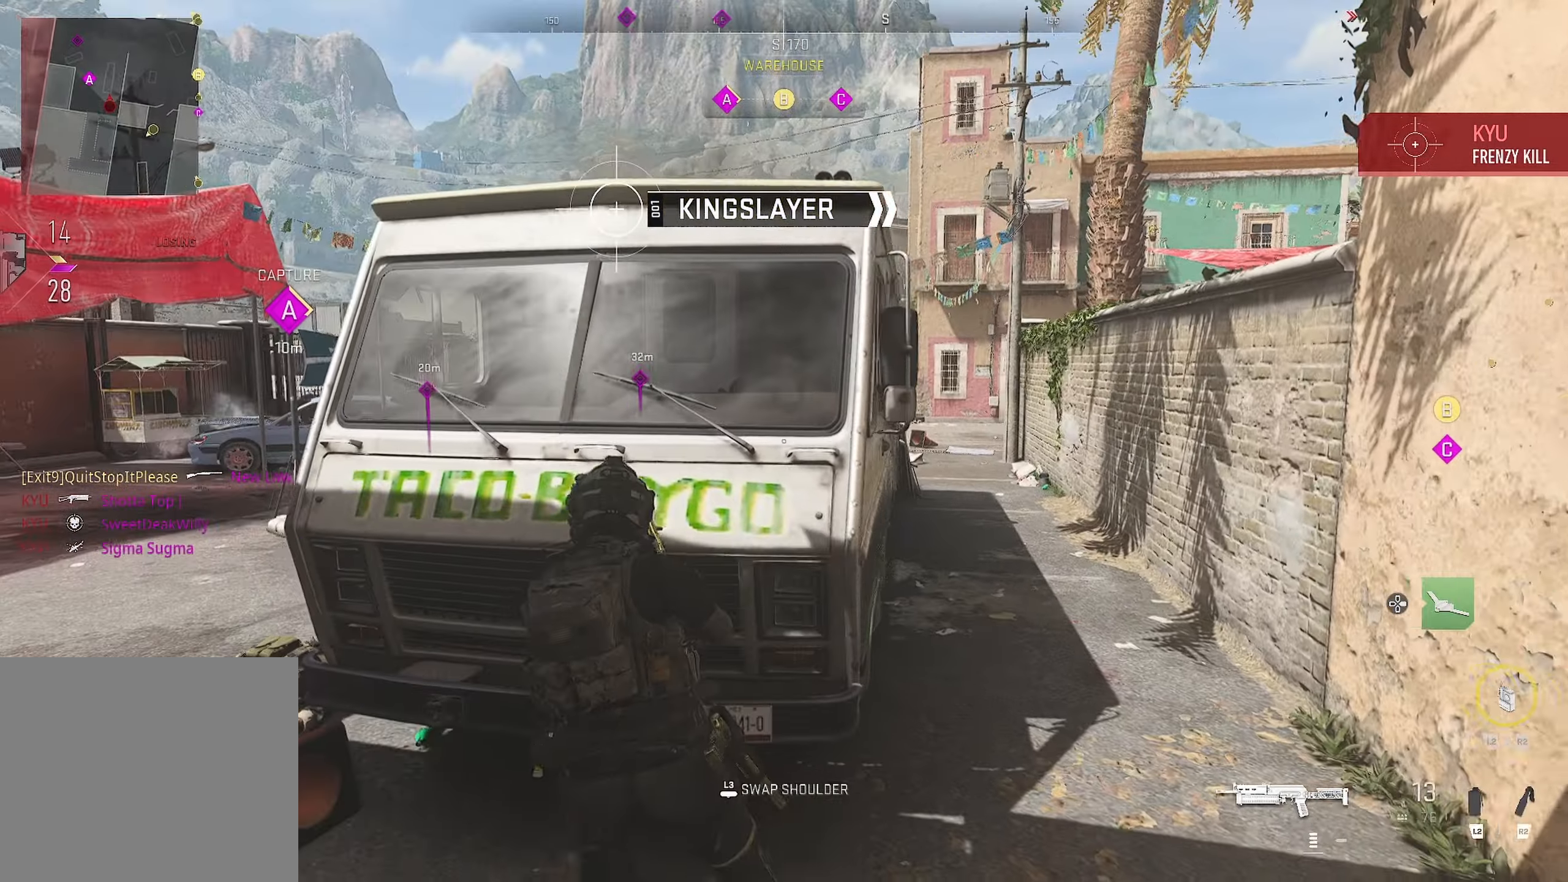
{"buttons": ["L3"], "left_stick": "down-left", "right_stick": "center", "events": [[250, "CIRCLE", "down"], [250, "right_stick", "left"], [483, "CIRCLE", "up"], [483, "L3", "down"], [483, "left_stick", "down-left"], [483, "right_stick", "center"]]}
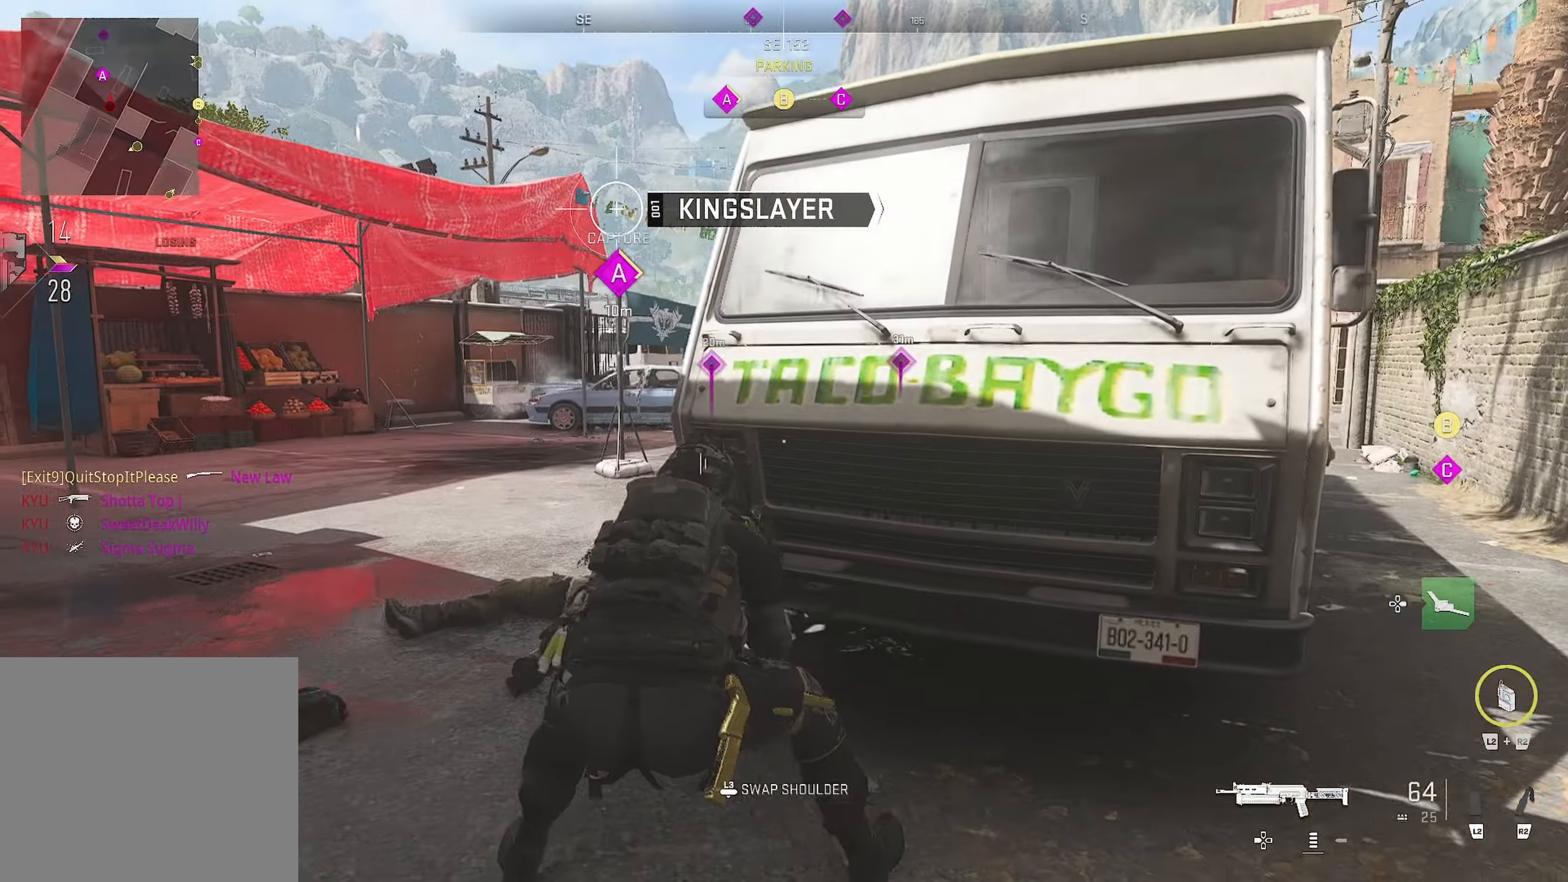
{"buttons": [], "left_stick": "down-right", "right_stick": "center", "events": [[50, "L3", "up"], [50, "left_stick", "left"], [50, "right_stick", "right"], [183, "right_stick", "center"], [200, "left_stick", "up-left"], [350, "CROSS", "down"], [500, "CROSS", "up"], [500, "left_stick", "down-right"]]}
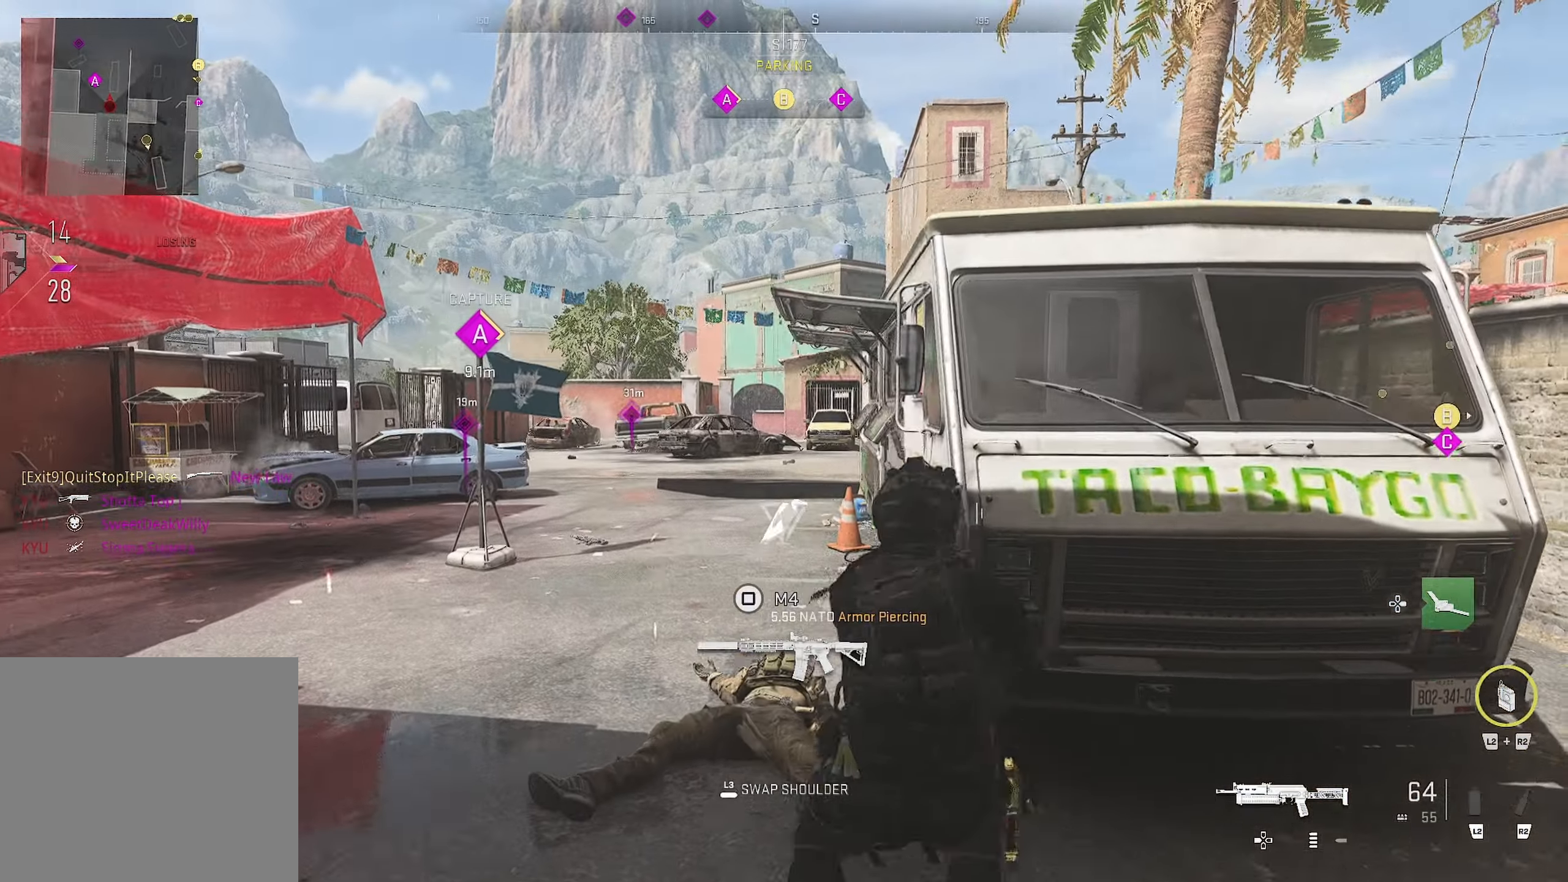
{"buttons": [], "left_stick": "right", "right_stick": "down", "events": [[117, "left_stick", "right"], [400, "right_stick", "down"]]}
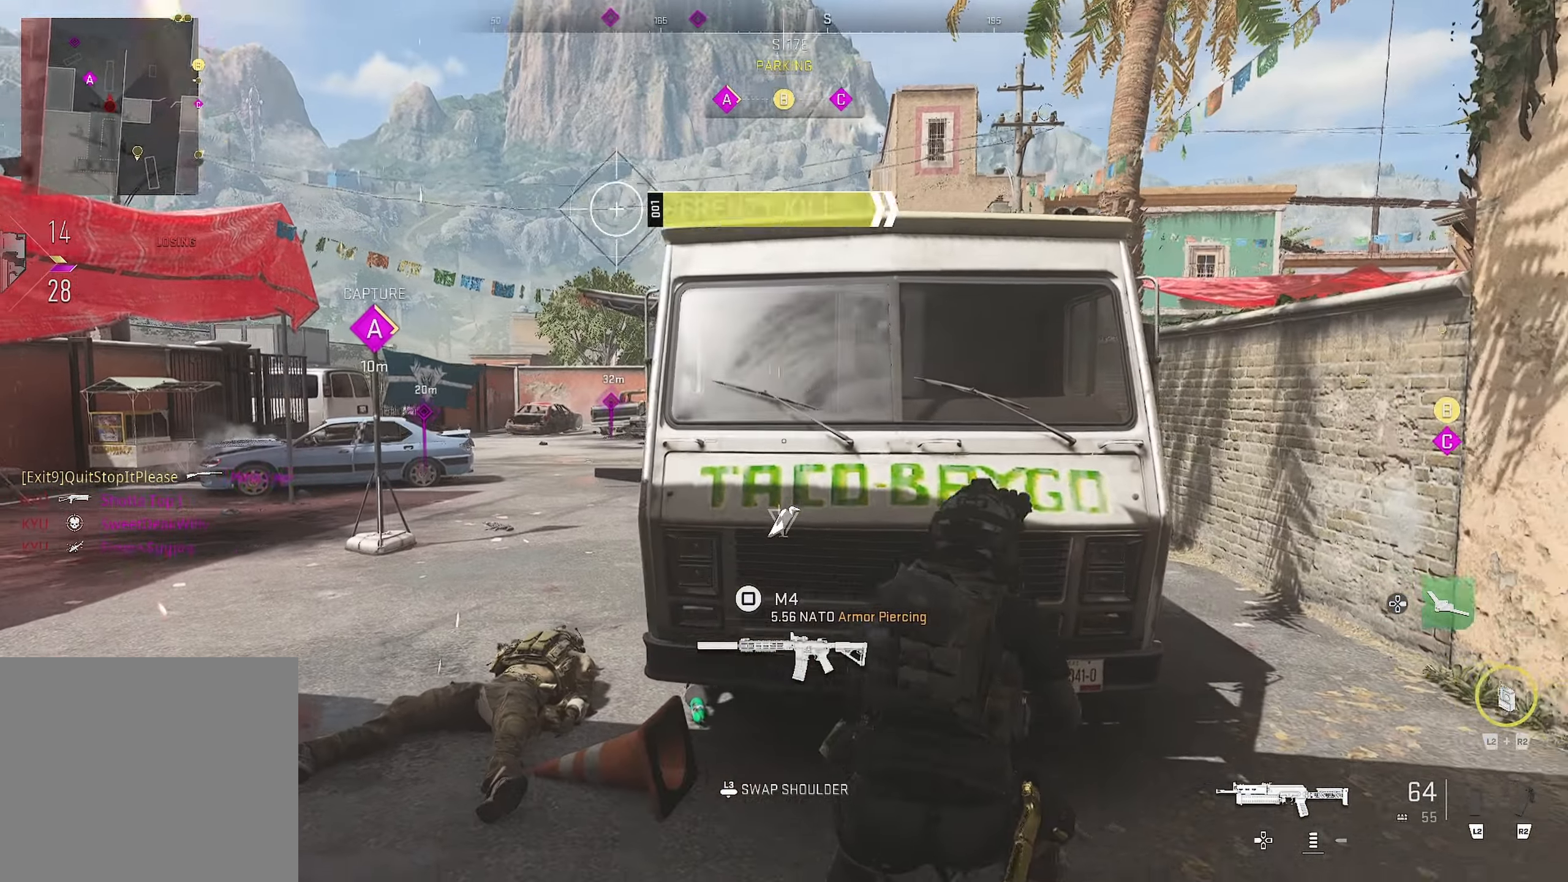
{"buttons": ["DPAD_RIGHT"], "left_stick": "center", "right_stick": "center", "events": [[83, "CIRCLE", "down"], [83, "right_stick", "center"], [150, "L3", "down"], [150, "left_stick", "down"], [183, "CIRCLE", "up"], [200, "L3", "up"], [217, "left_stick", "down-left"], [383, "left_stick", "up-left"], [467, "DPAD_RIGHT", "down"], [467, "left_stick", "center"]]}
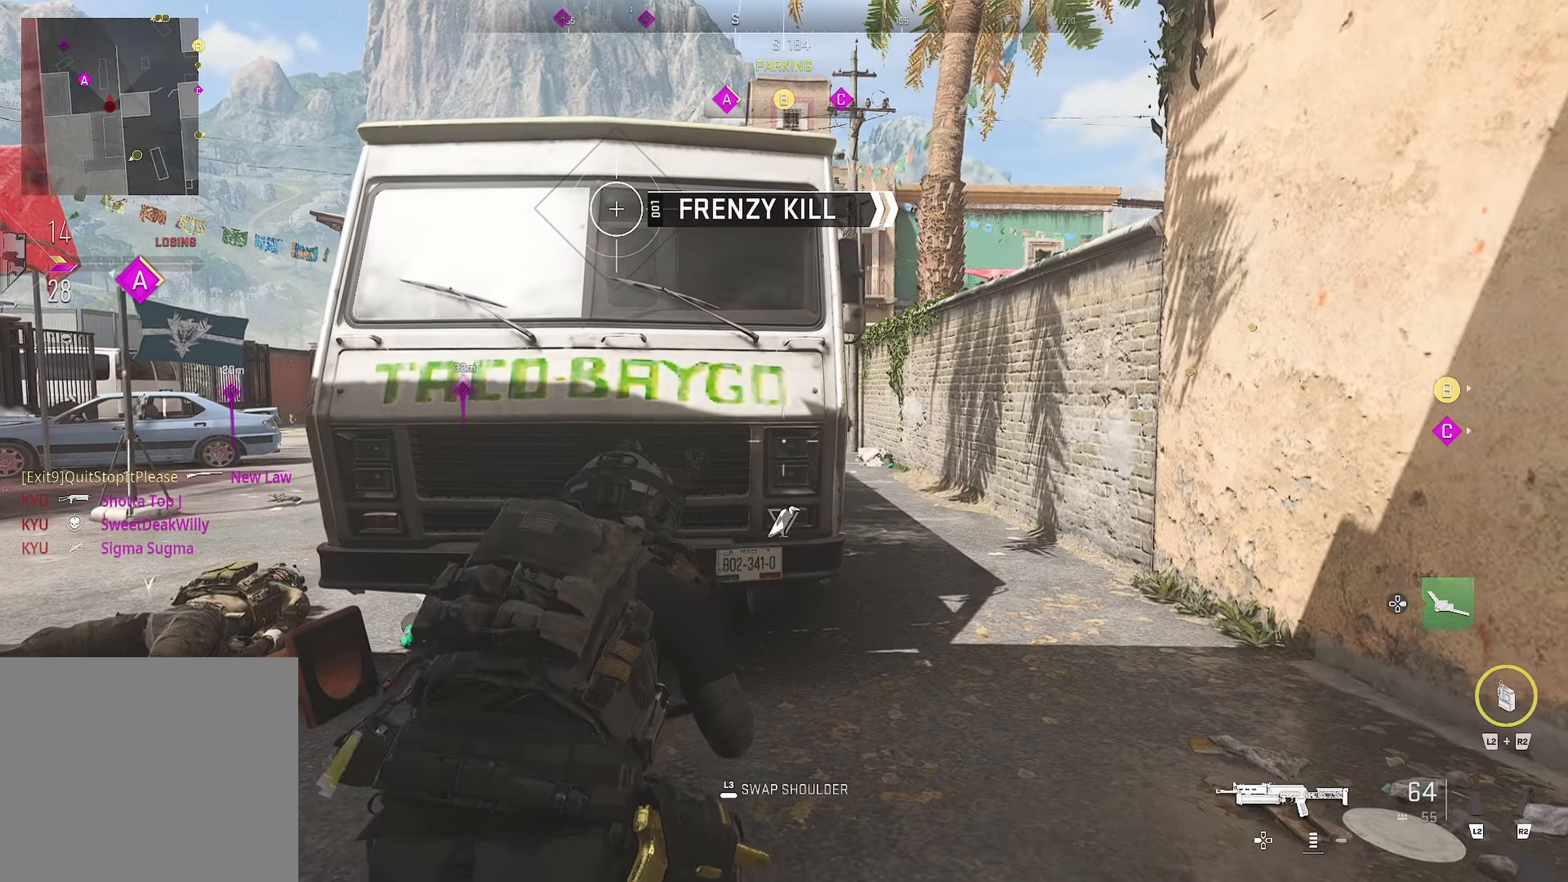
{"buttons": [], "left_stick": "up", "right_stick": "center", "events": [[150, "DPAD_RIGHT", "up"], [200, "left_stick", "up-right"], [333, "CROSS", "down"], [333, "left_stick", "up"], [500, "CROSS", "up"]]}
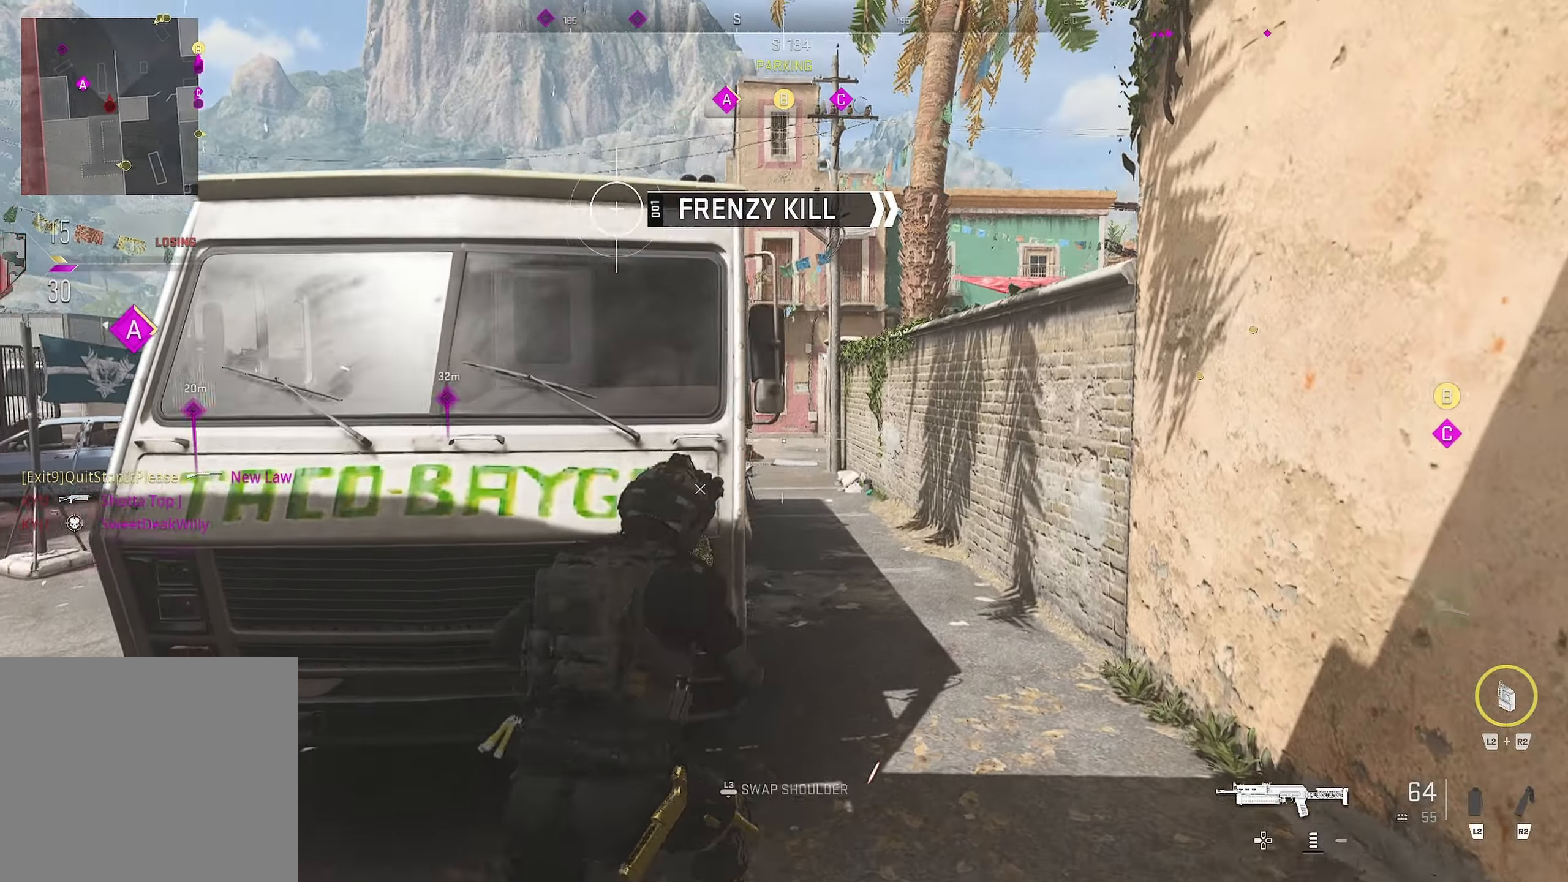
{"buttons": [], "left_stick": "down-right", "right_stick": "center", "events": [[17, "left_stick", "down-left"], [233, "left_stick", "left"], [433, "left_stick", "up-right"], [483, "left_stick", "down-right"]]}
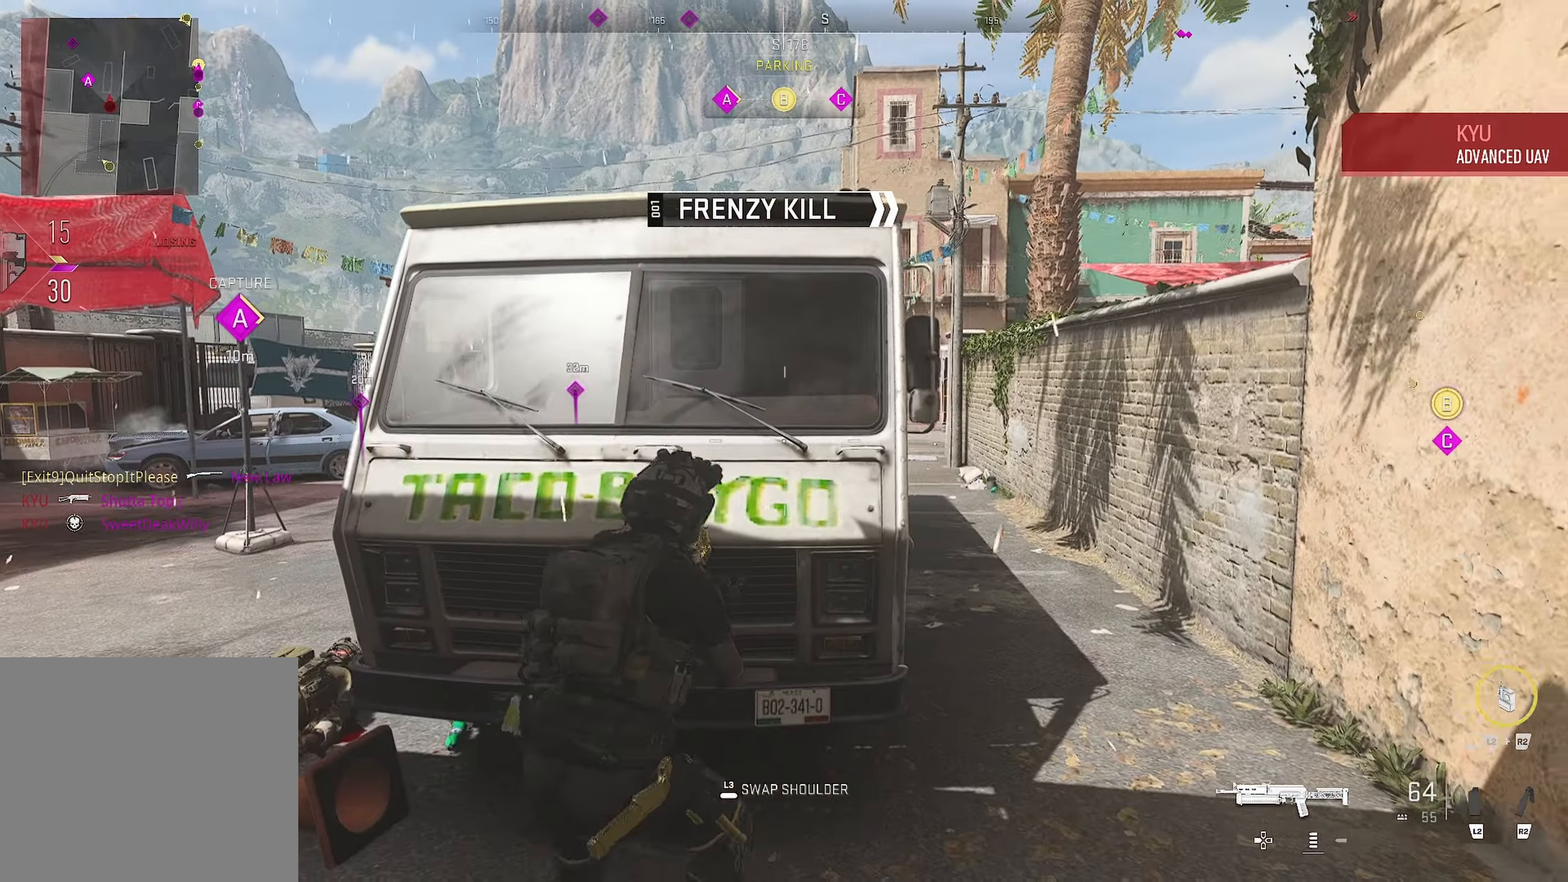
{"buttons": [], "left_stick": "up-left", "right_stick": "right", "events": [[83, "L3", "down"], [383, "L3", "up"], [383, "left_stick", "up-left"], [450, "right_stick", "right"]]}
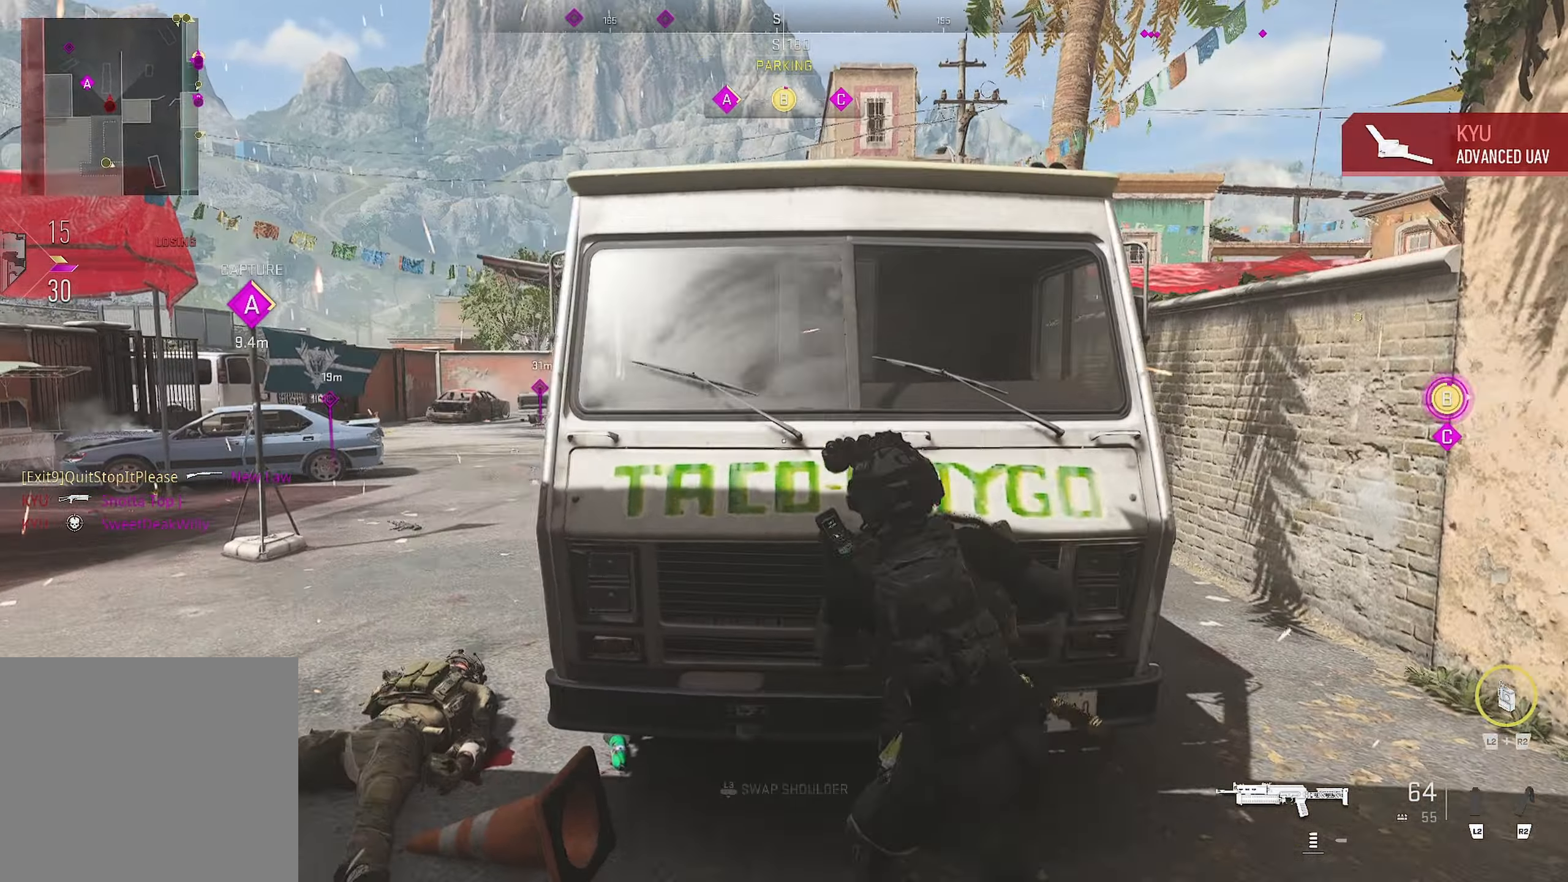
{"buttons": [], "left_stick": "right", "right_stick": "left", "events": [[67, "right_stick", "center"], [150, "left_stick", "center"], [167, "right_stick", "right"], [267, "right_stick", "center"], [417, "left_stick", "right"], [467, "right_stick", "left"]]}
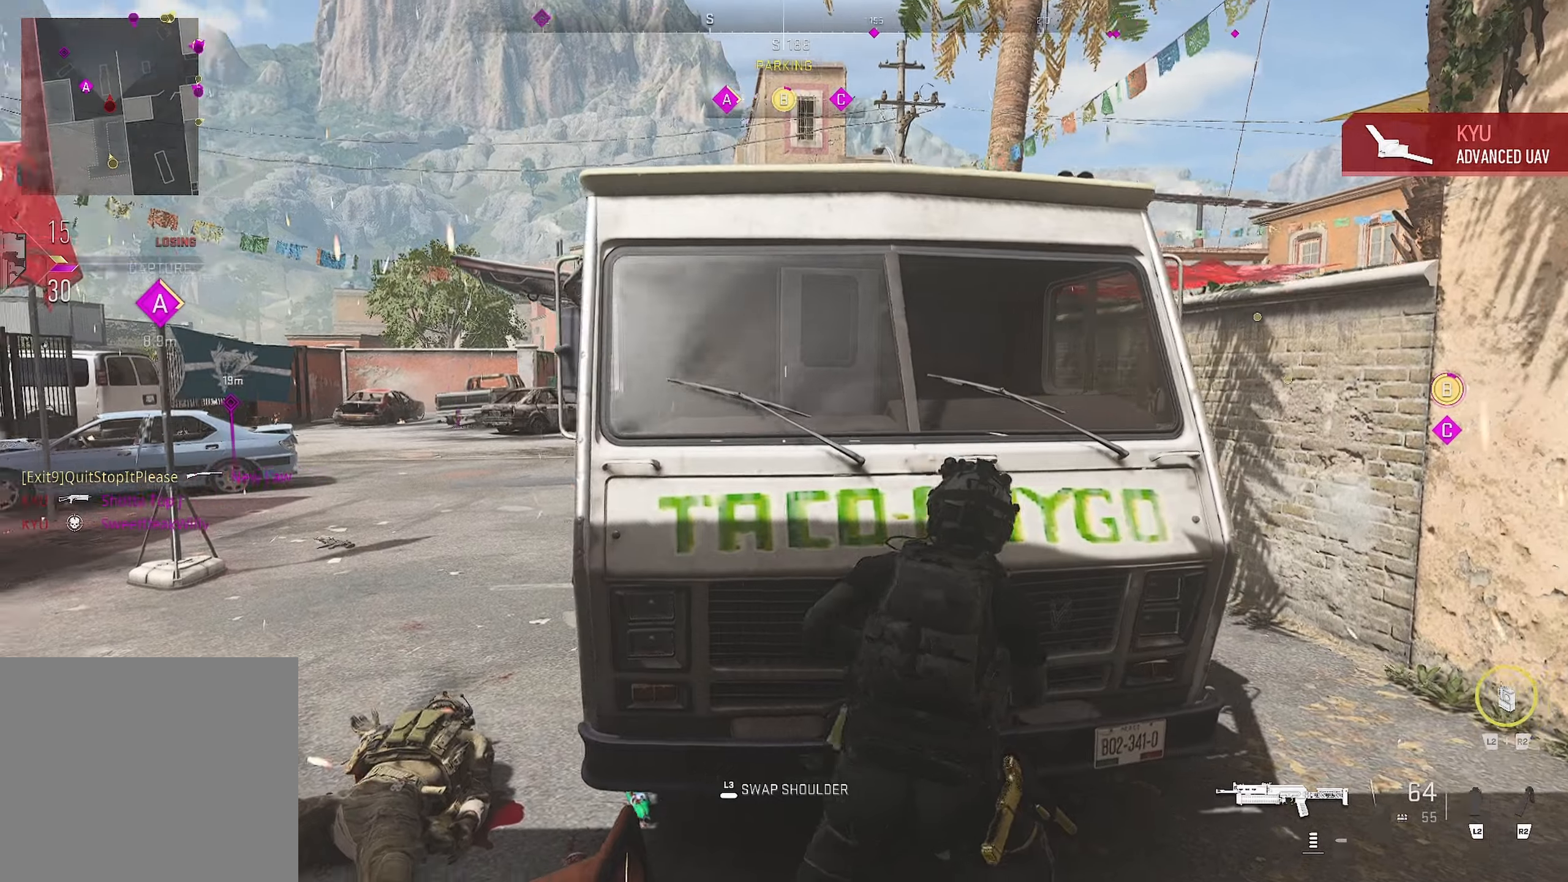
{"buttons": [], "left_stick": "up-right", "right_stick": "right", "events": [[50, "left_stick", "center"], [67, "right_stick", "center"], [300, "L3", "down"], [300, "left_stick", "down-right"], [350, "L3", "up"], [350, "right_stick", "right"], [434, "left_stick", "up-right"]]}
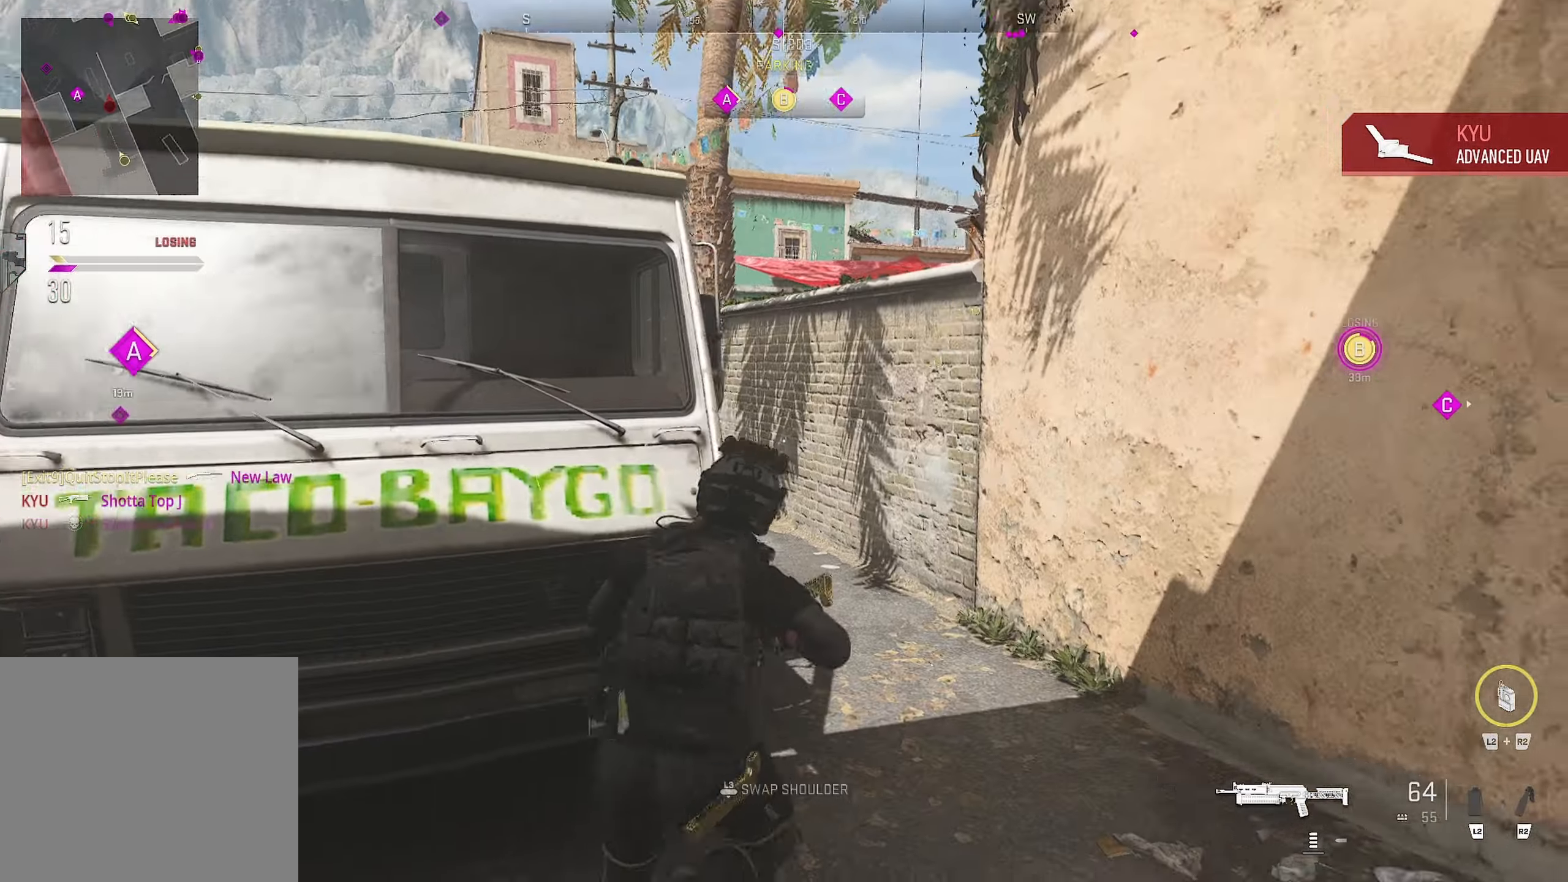
{"buttons": [], "left_stick": "up", "right_stick": "center", "events": [[17, "right_stick", "down-left"], [134, "right_stick", "center"], [150, "left_stick", "up"], [234, "R2", "down"], [250, "L2", "down"], [434, "L2", "up"], [434, "R2", "up"]]}
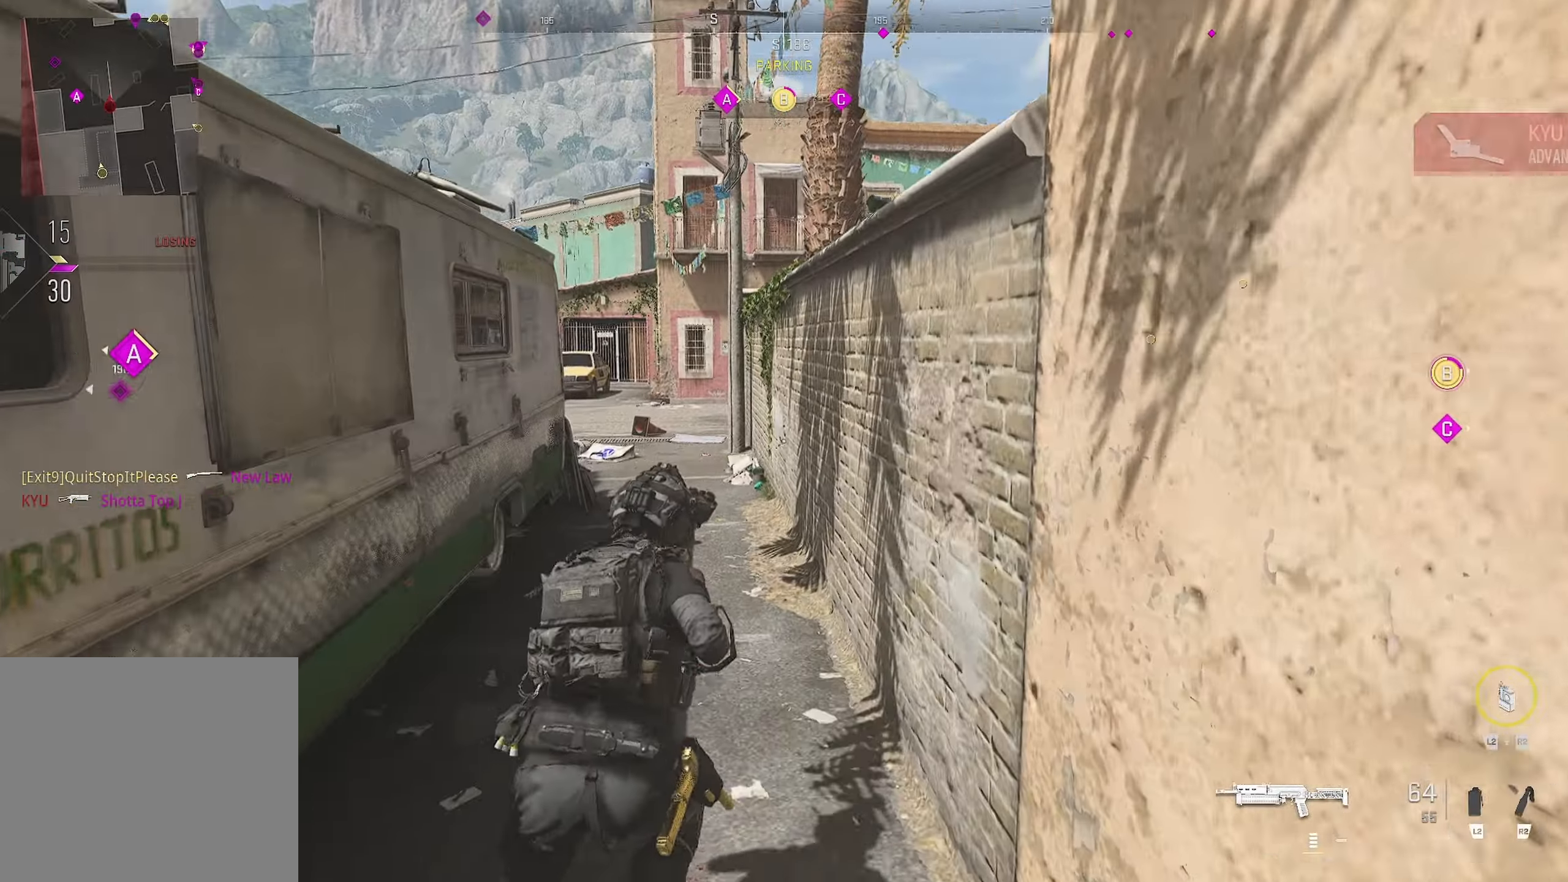
{"buttons": [], "left_stick": "up", "right_stick": "center", "events": []}
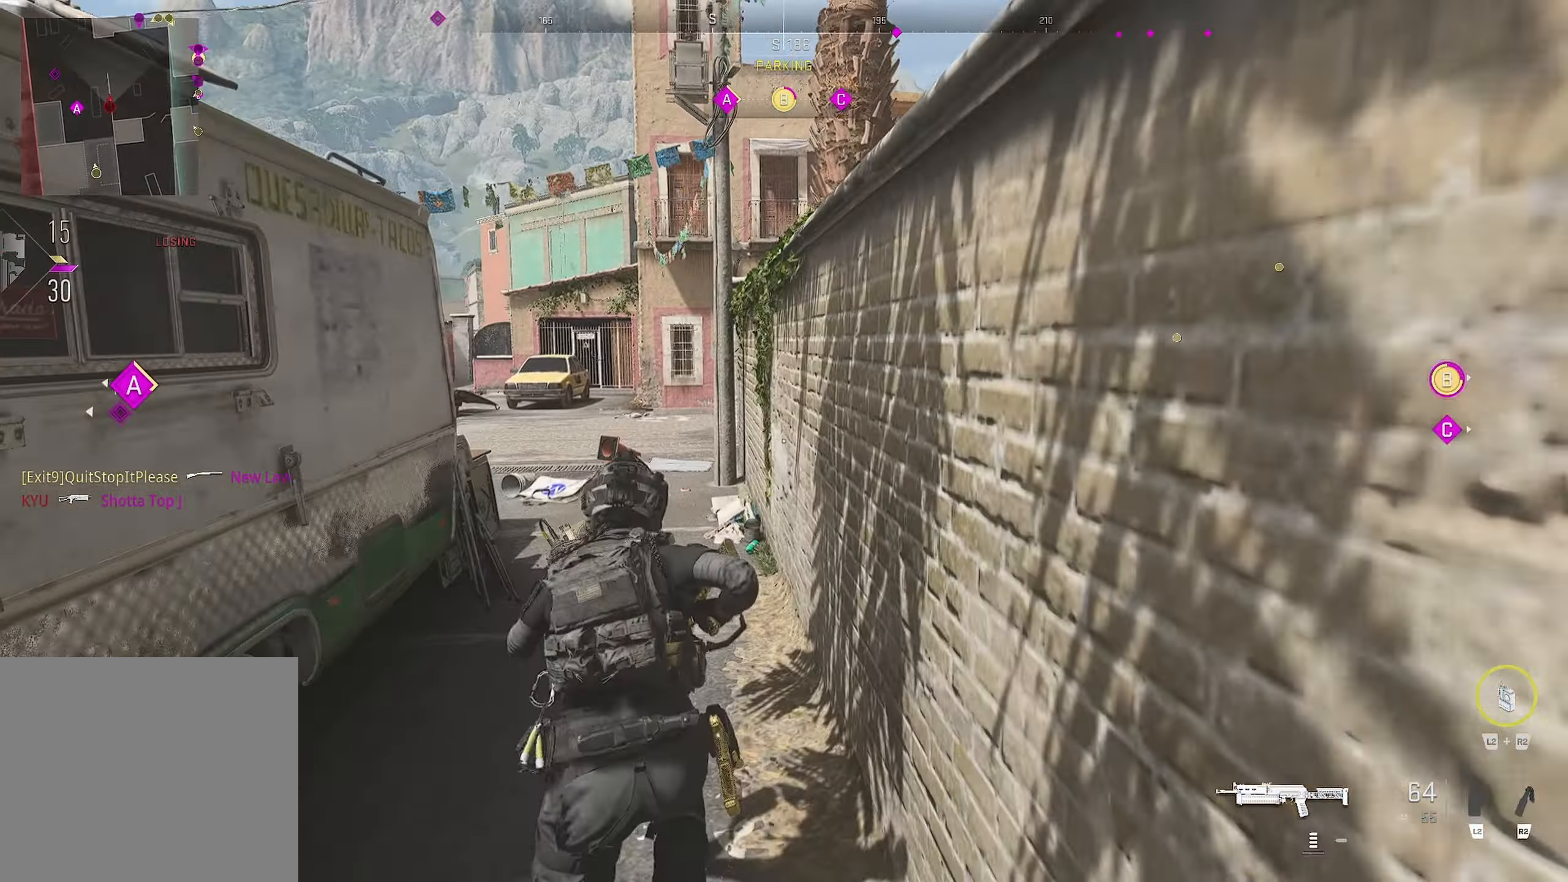
{"buttons": [], "left_stick": "up-left", "right_stick": "center", "events": [[434, "left_stick", "up-left"]]}
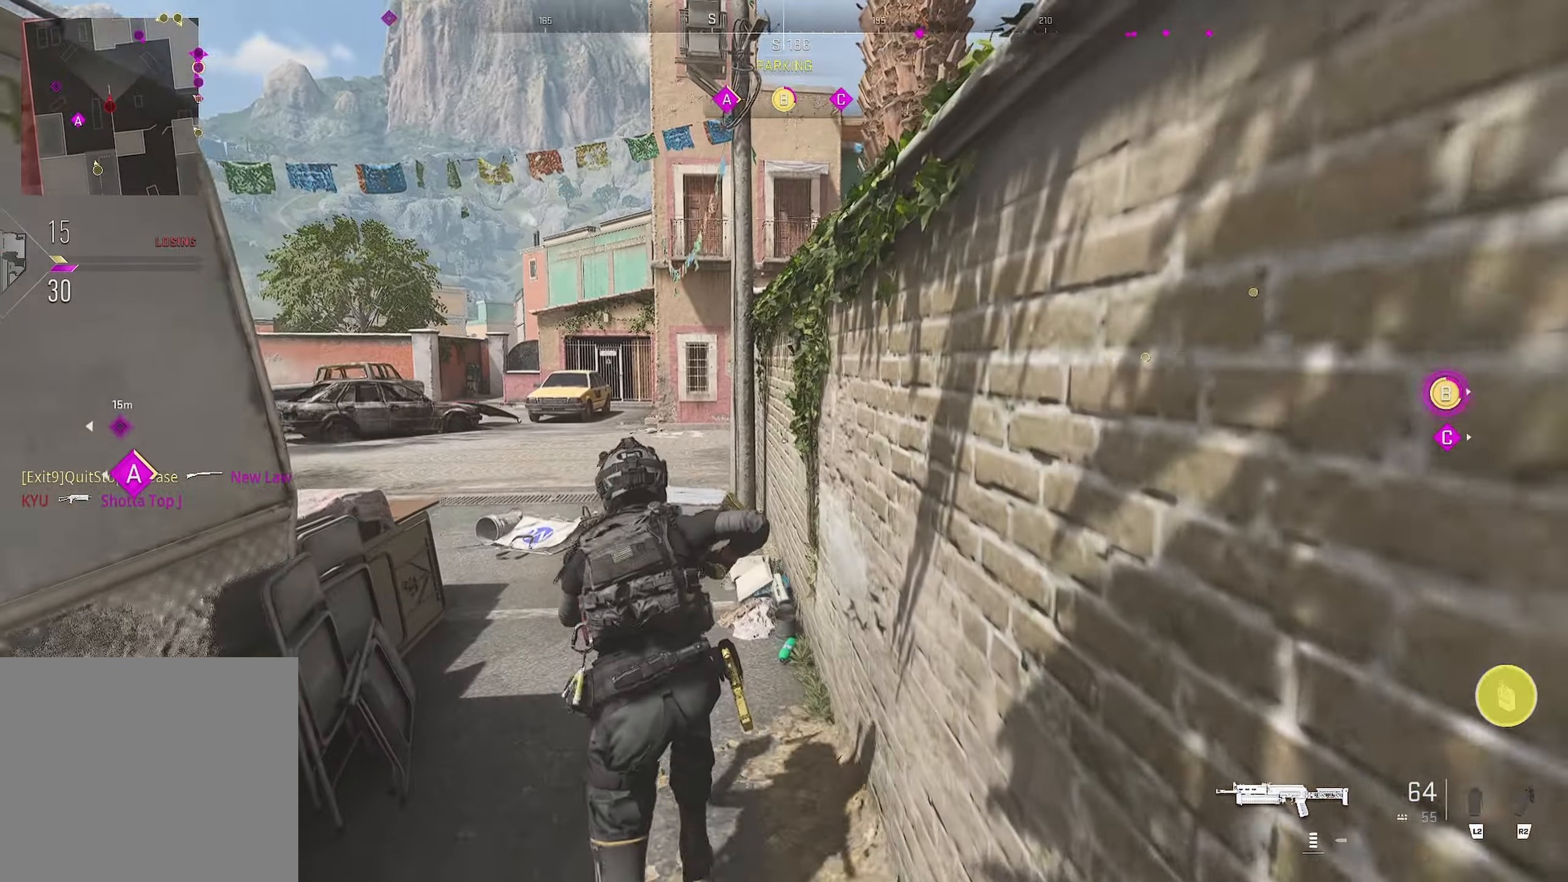
{"buttons": [], "left_stick": "up-left", "right_stick": "center", "events": []}
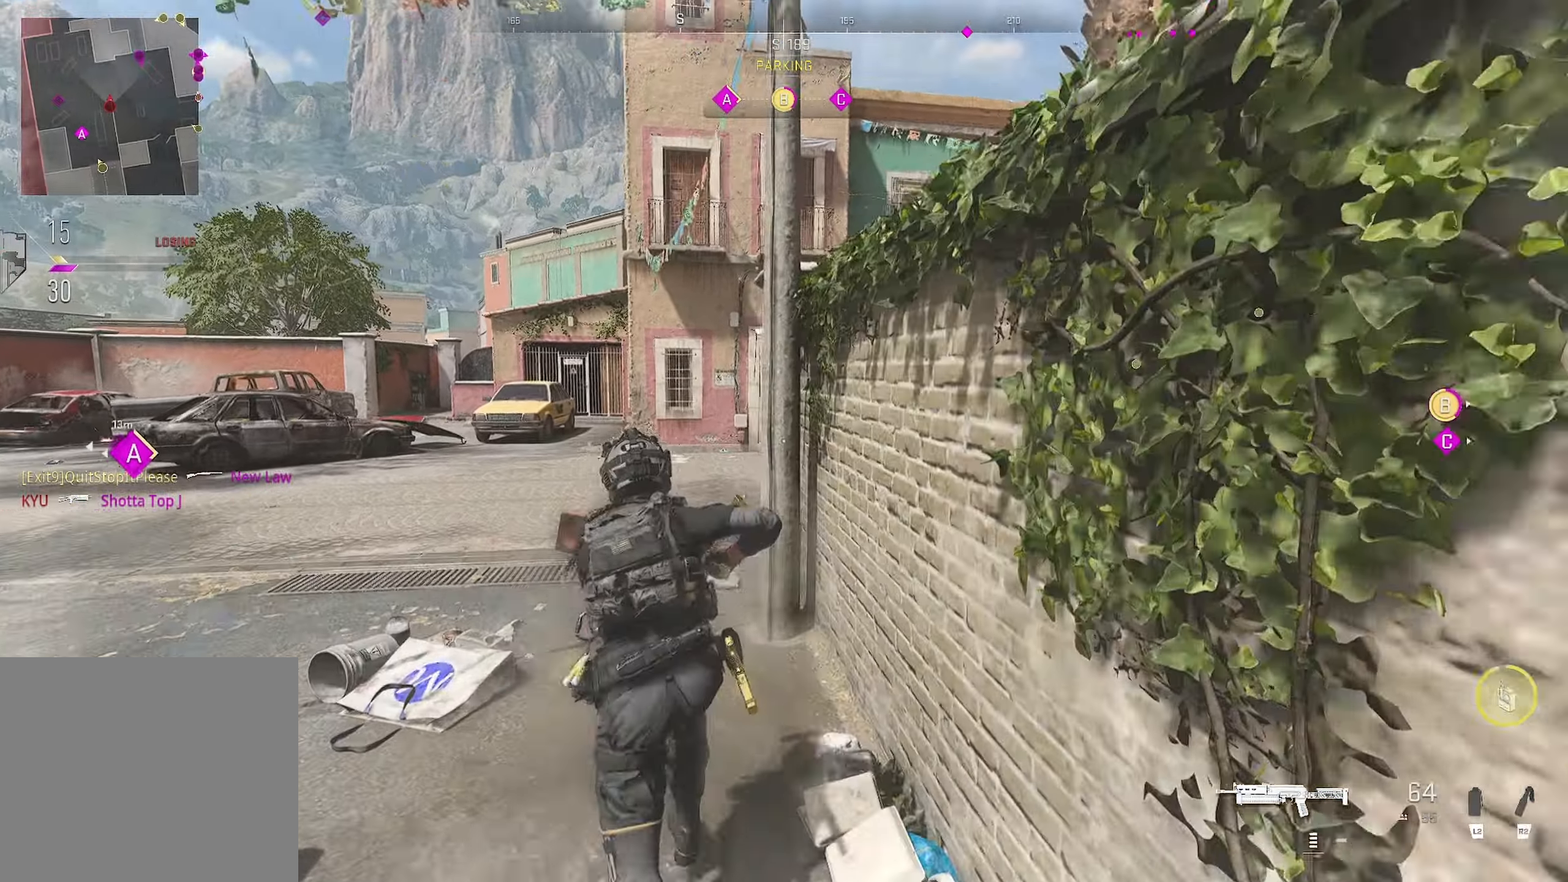
{"buttons": [], "left_stick": "up-left", "right_stick": "right", "events": [[217, "right_stick", "right"], [267, "right_stick", "center"], [350, "right_stick", "right"]]}
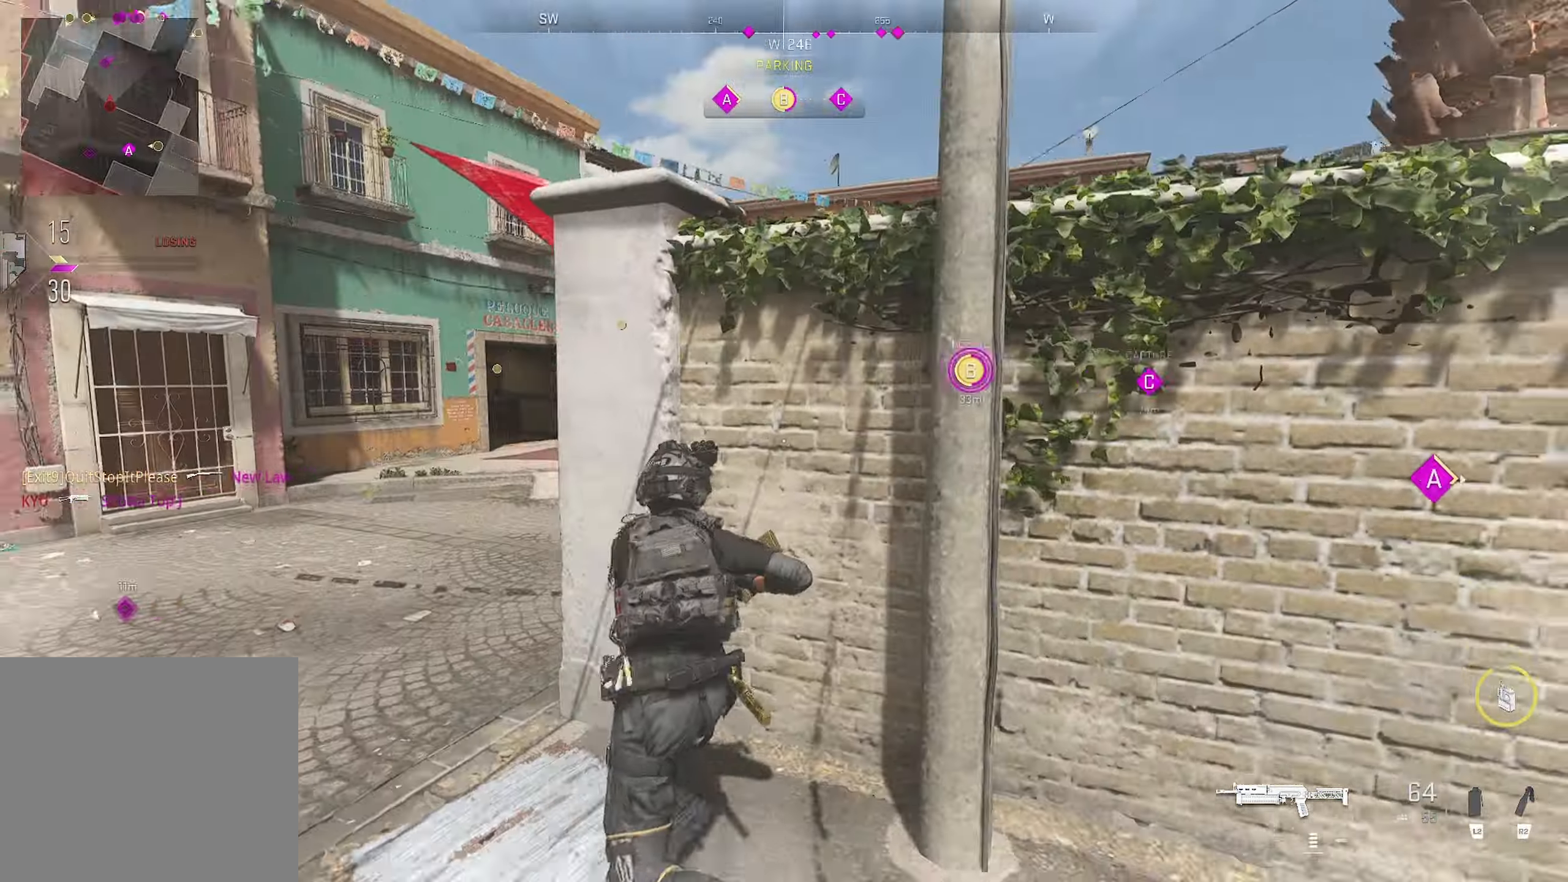
{"buttons": [], "left_stick": "up-left", "right_stick": "center", "events": [[34, "right_stick", "center"]]}
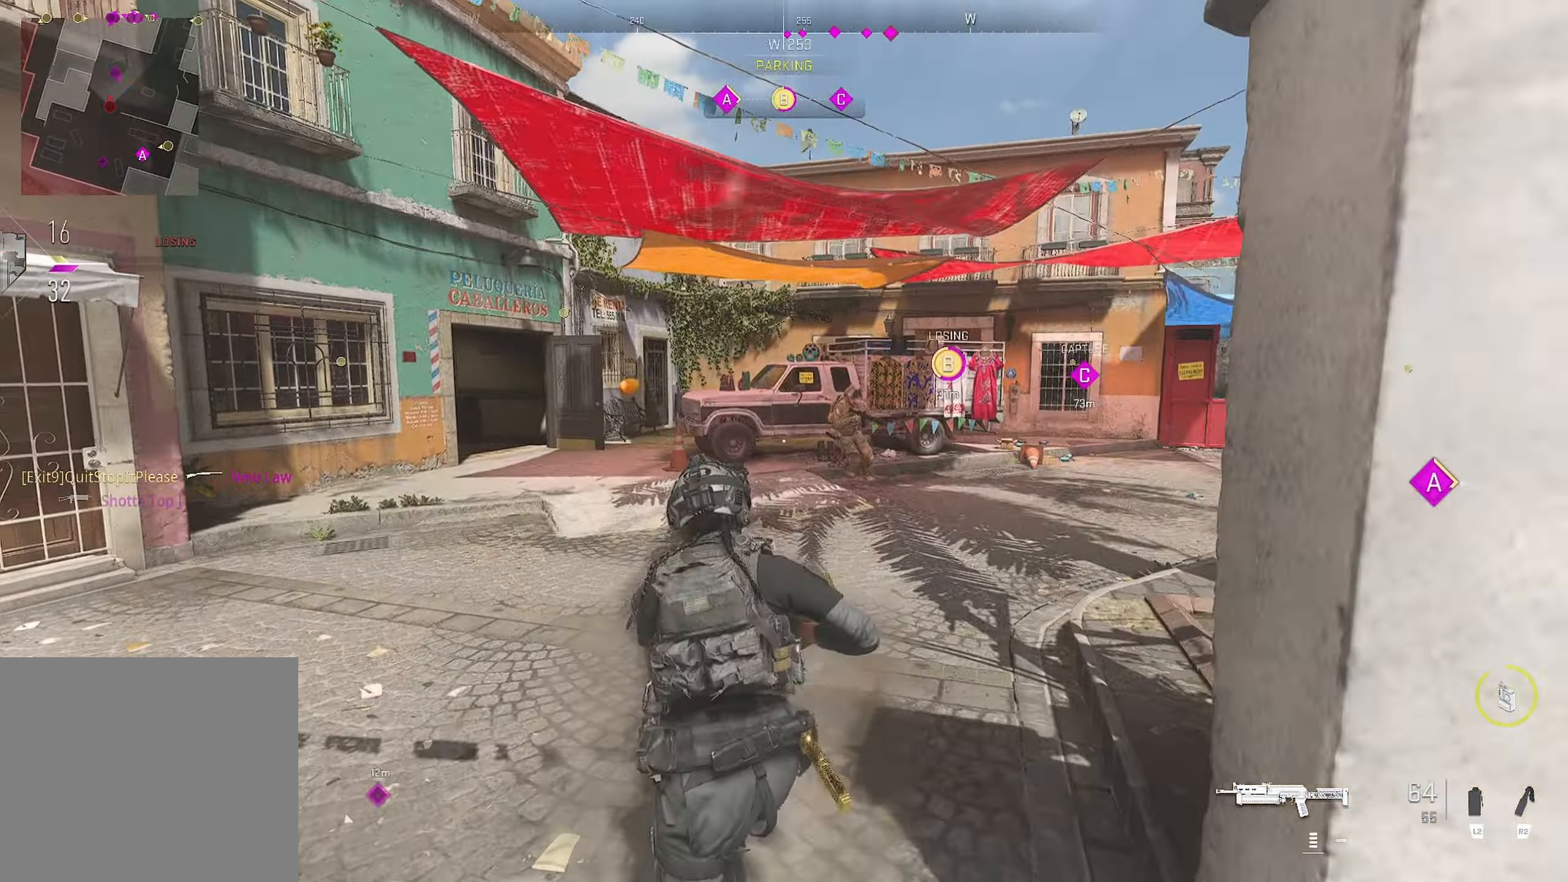
{"buttons": ["CIRCLE", "L1", "R1"], "left_stick": "down-left", "right_stick": "up-right", "events": [[234, "L1", "down"], [234, "R1", "down"], [234, "right_stick", "up-left"], [267, "left_stick", "down-left"], [284, "right_stick", "up"], [484, "CIRCLE", "down"], [484, "right_stick", "up-right"]]}
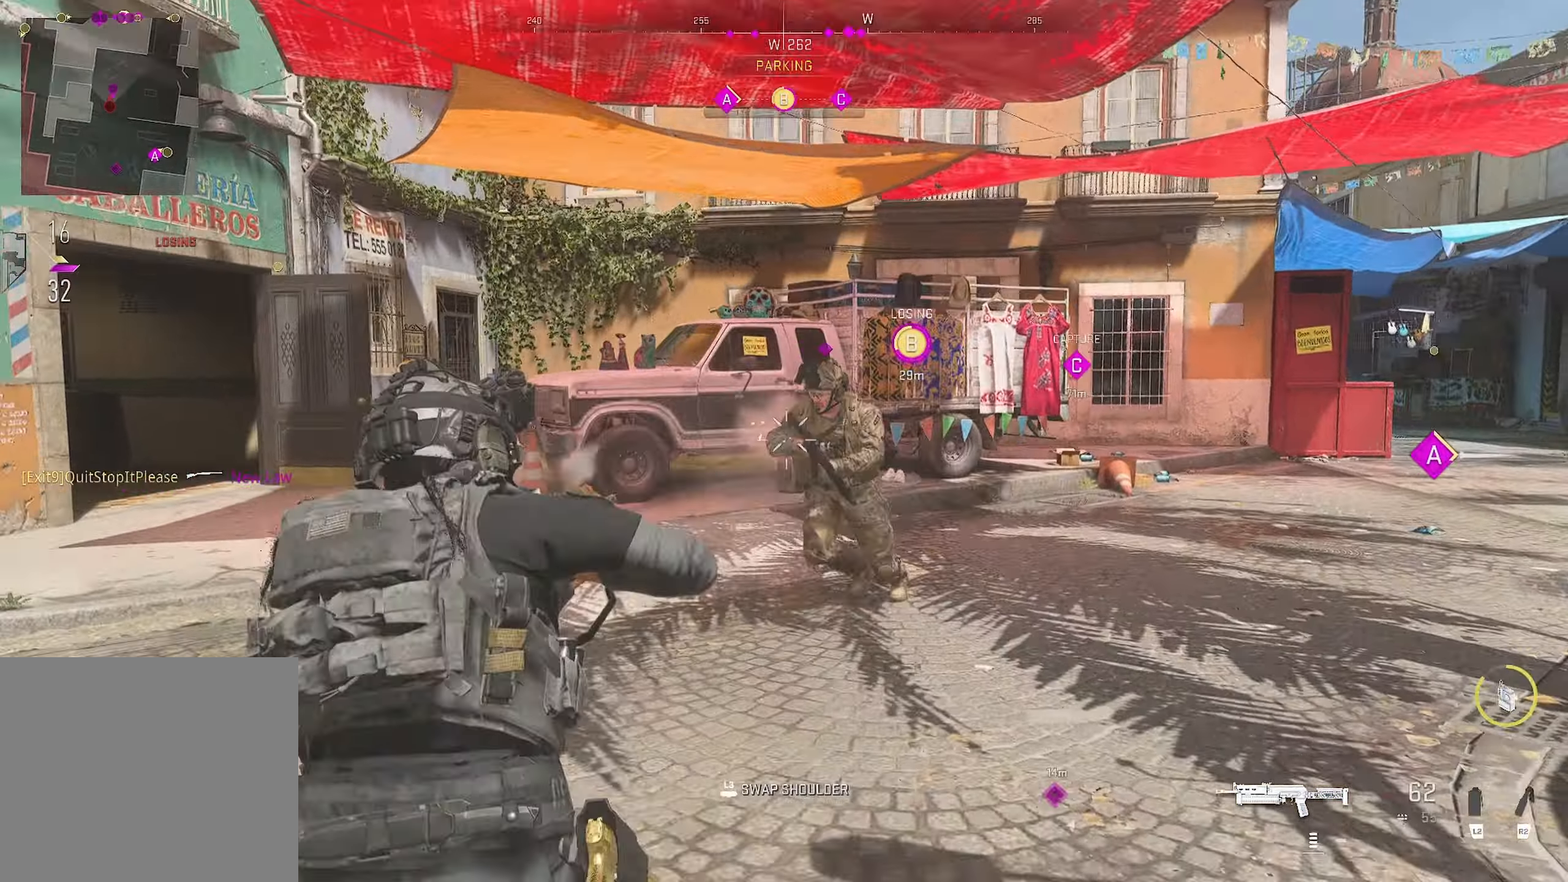
{"buttons": ["CIRCLE", "L1", "R1"], "left_stick": "left", "right_stick": "center", "events": [[384, "left_stick", "left"], [484, "right_stick", "center"]]}
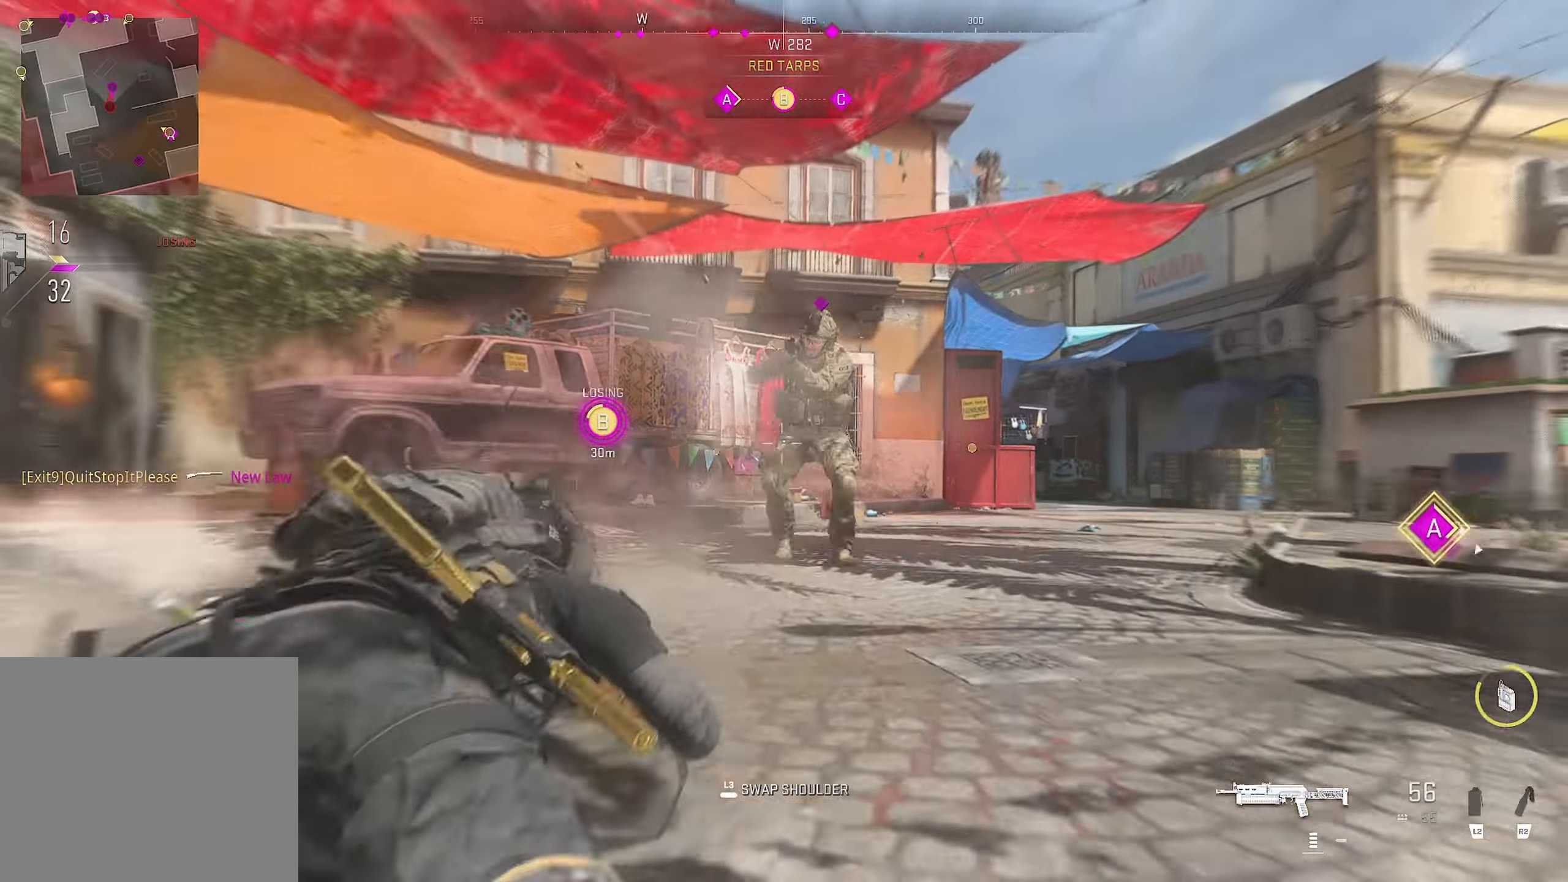
{"buttons": ["CIRCLE", "L1", "R1"], "left_stick": "left", "right_stick": "up-right", "events": [[84, "right_stick", "right"], [317, "right_stick", "up-right"]]}
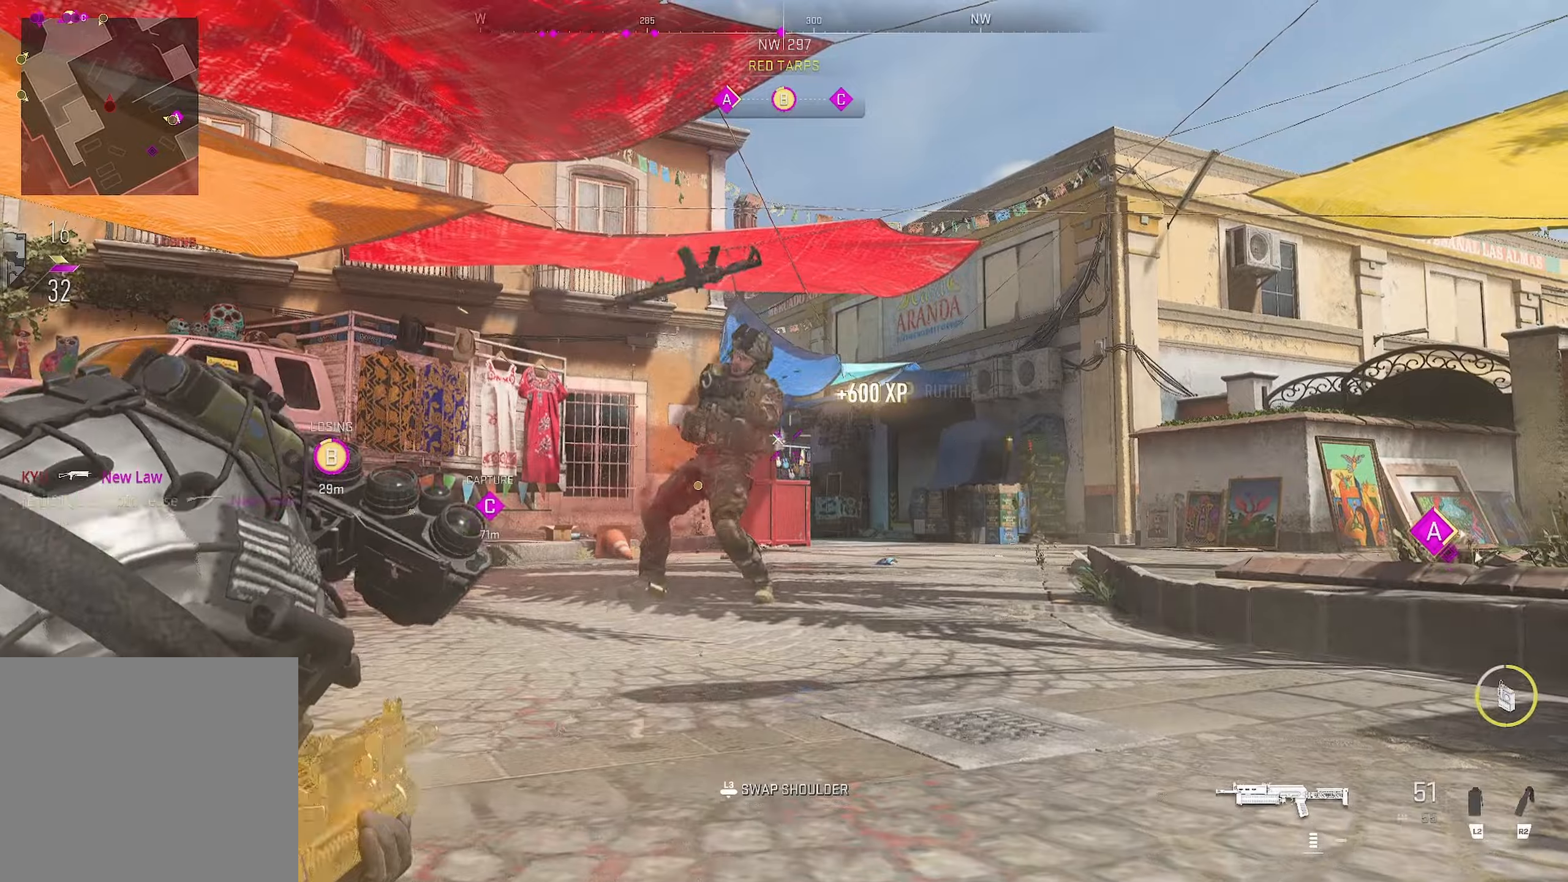
{"buttons": [], "left_stick": "up", "right_stick": "center", "events": [[33, "CIRCLE", "up"], [50, "right_stick", "down-left"], [83, "L1", "up"], [83, "R1", "up"], [100, "left_stick", "up"], [183, "L3", "down"], [316, "L3", "up"], [316, "right_stick", "center"]]}
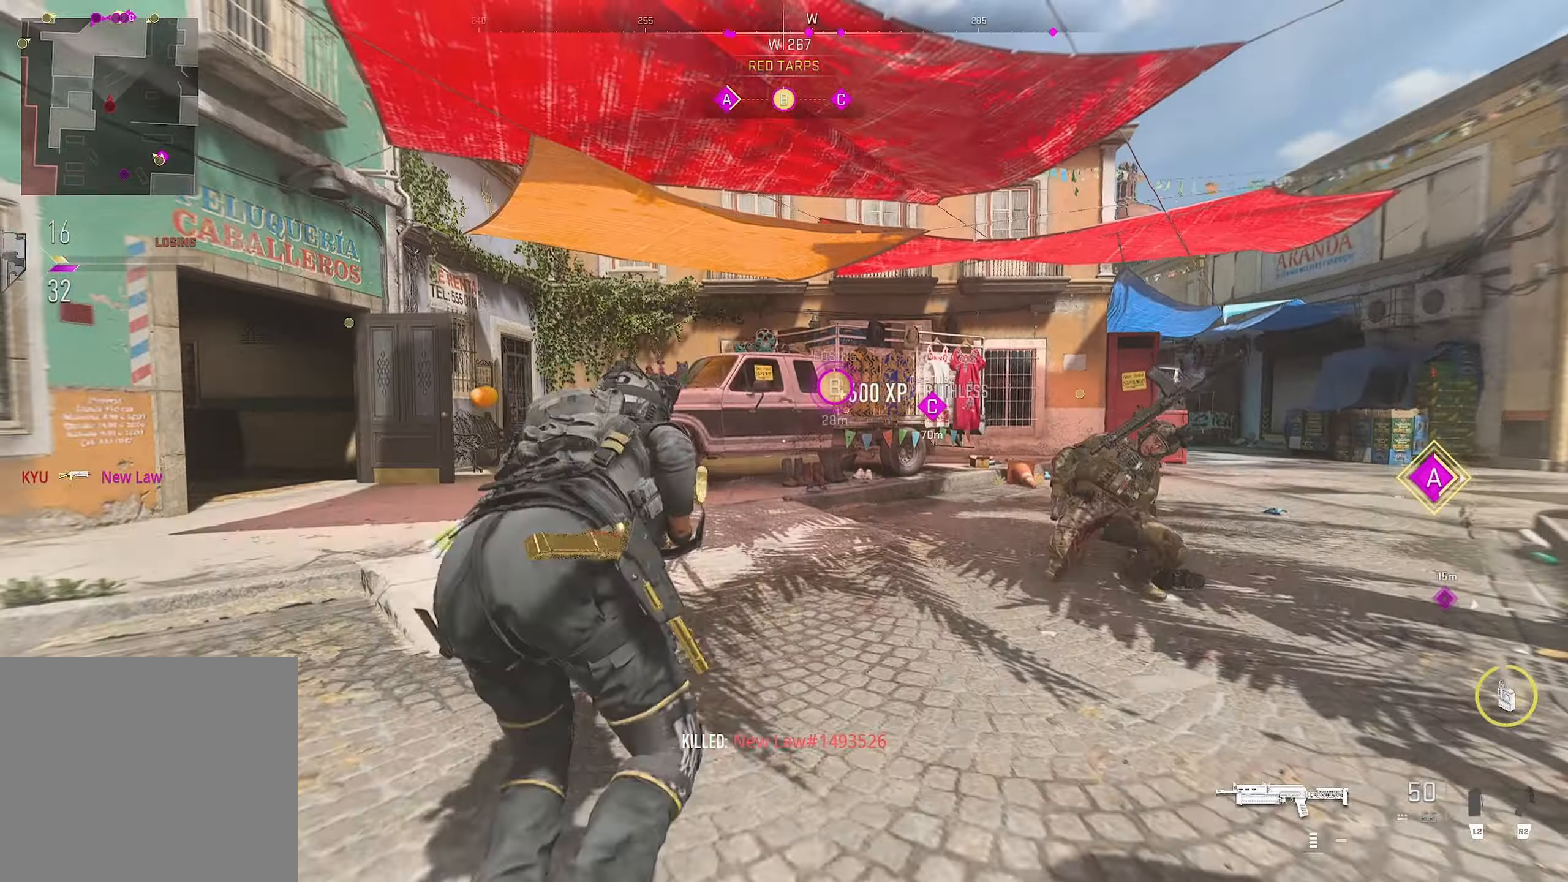
{"buttons": [], "left_stick": "up", "right_stick": "center", "events": [[83, "right_stick", "right"], [300, "right_stick", "center"]]}
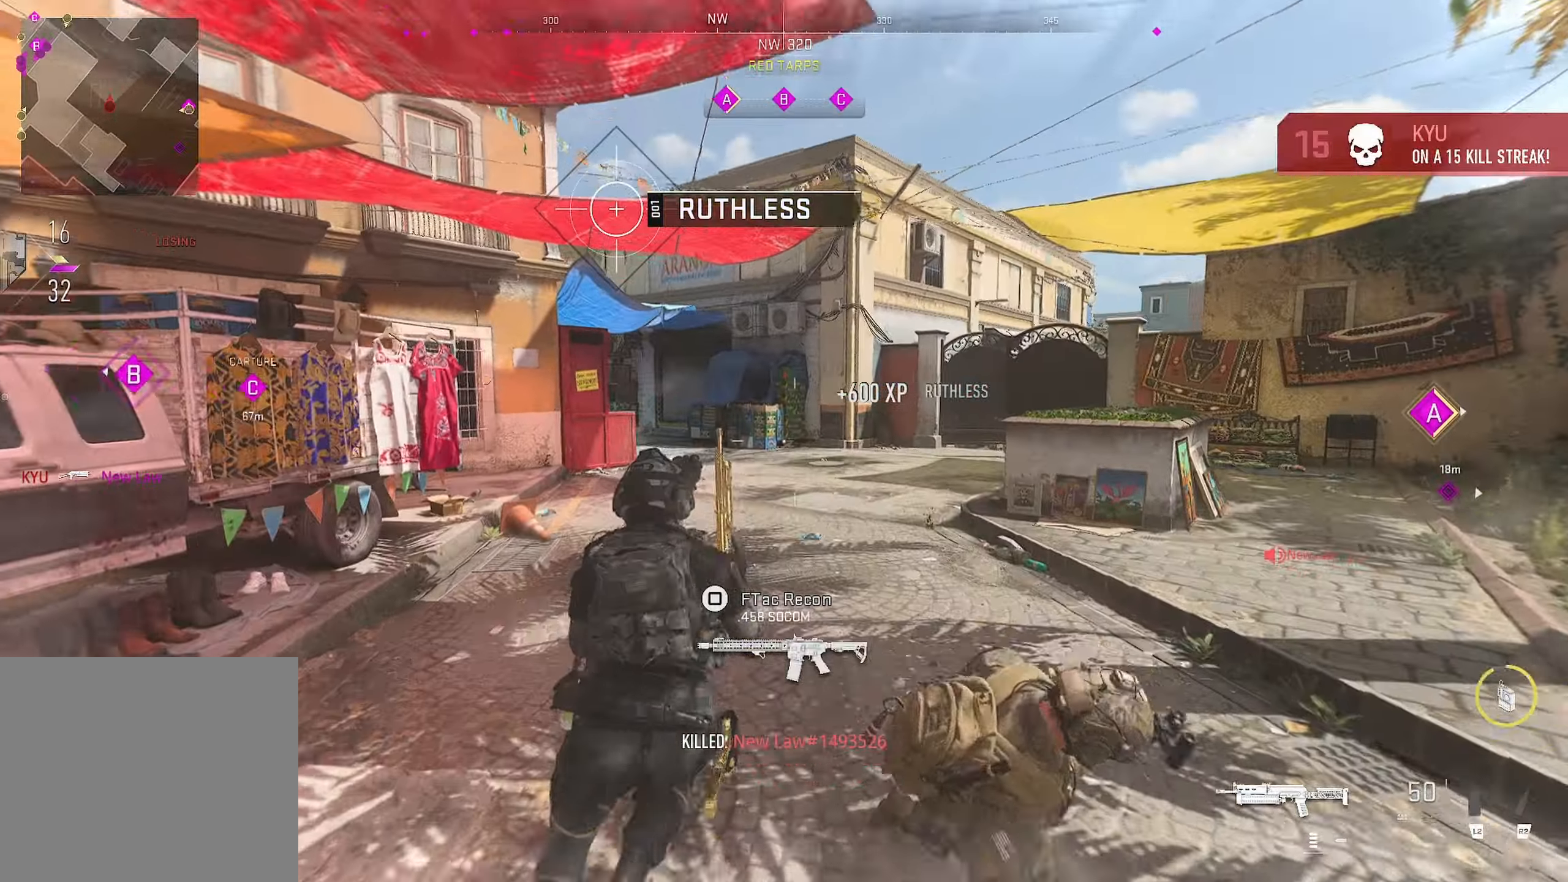
{"buttons": [], "left_stick": "up", "right_stick": "center", "events": [[133, "right_stick", "left"], [216, "right_stick", "center"]]}
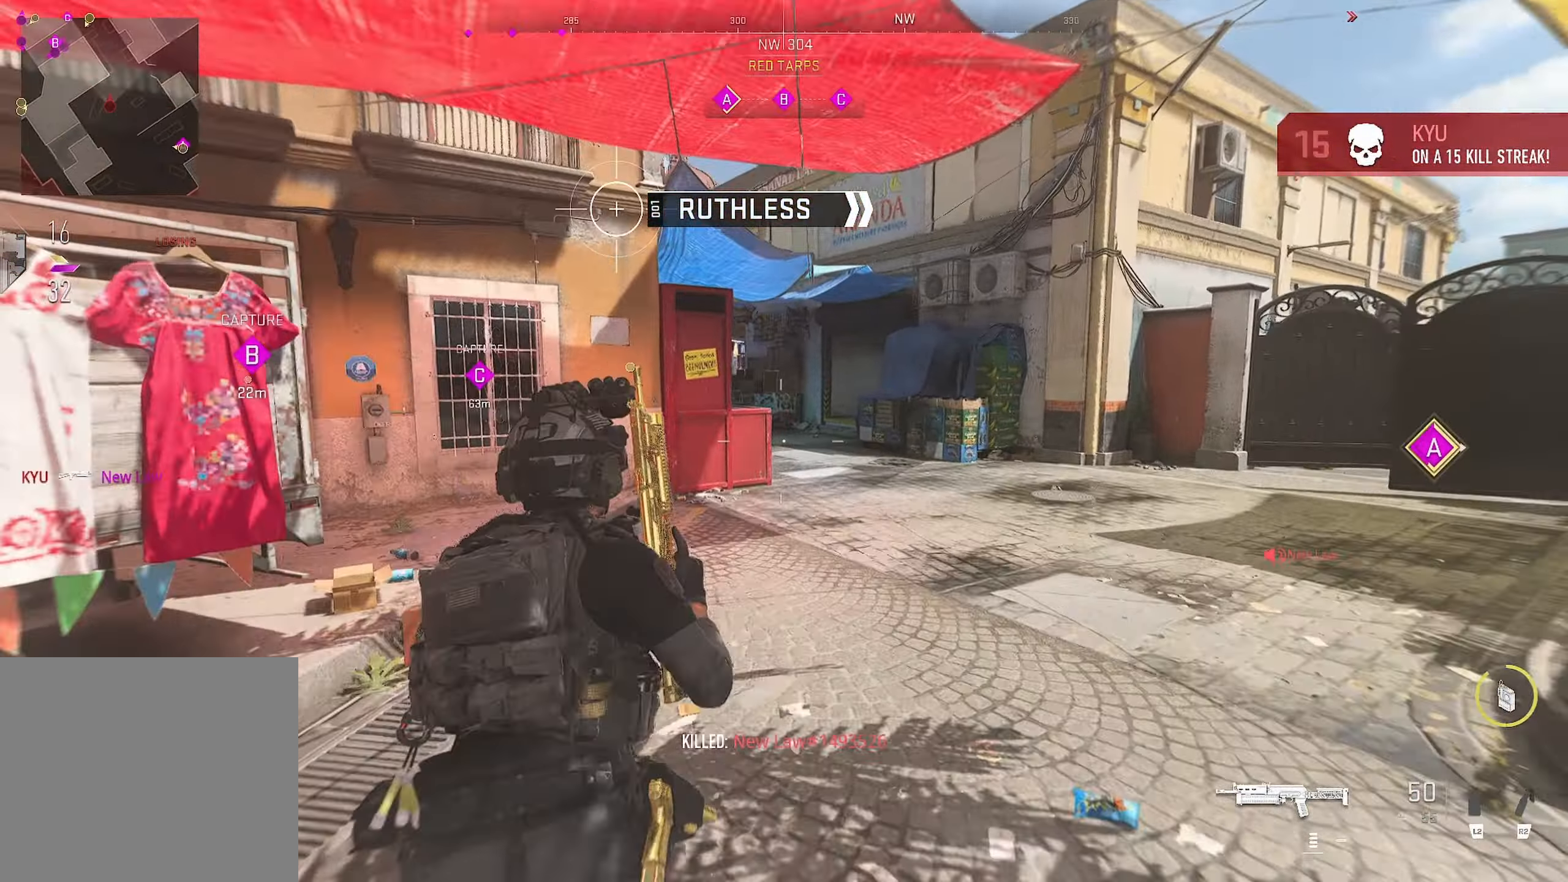
{"buttons": [], "left_stick": "up", "right_stick": "center", "events": []}
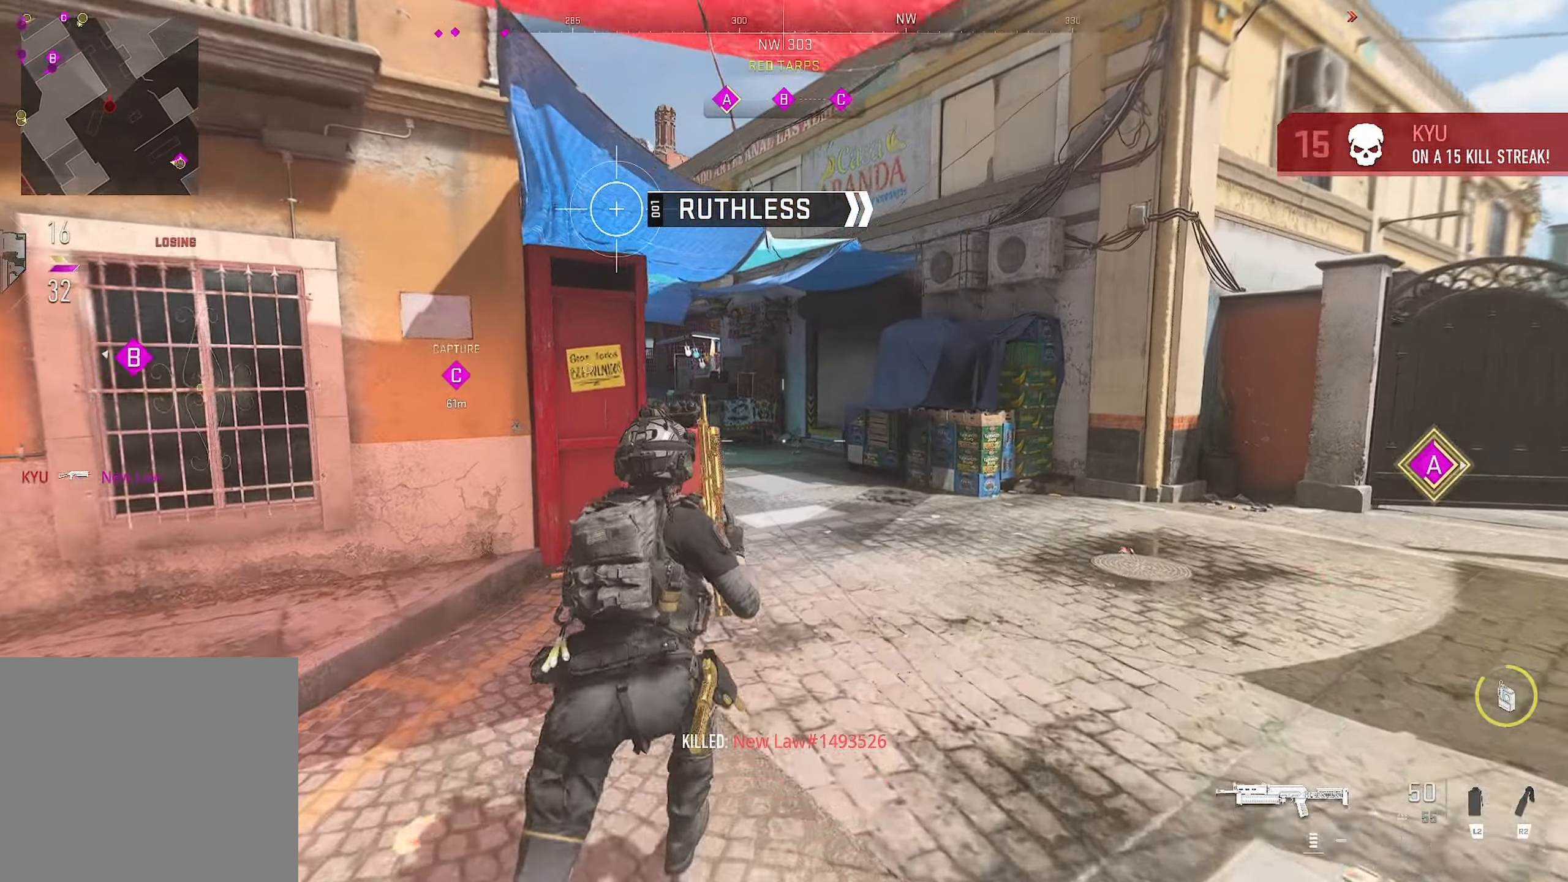
{"buttons": [], "left_stick": "up", "right_stick": "left", "events": [[100, "right_stick", "left"], [166, "right_stick", "center"], [283, "right_stick", "left"]]}
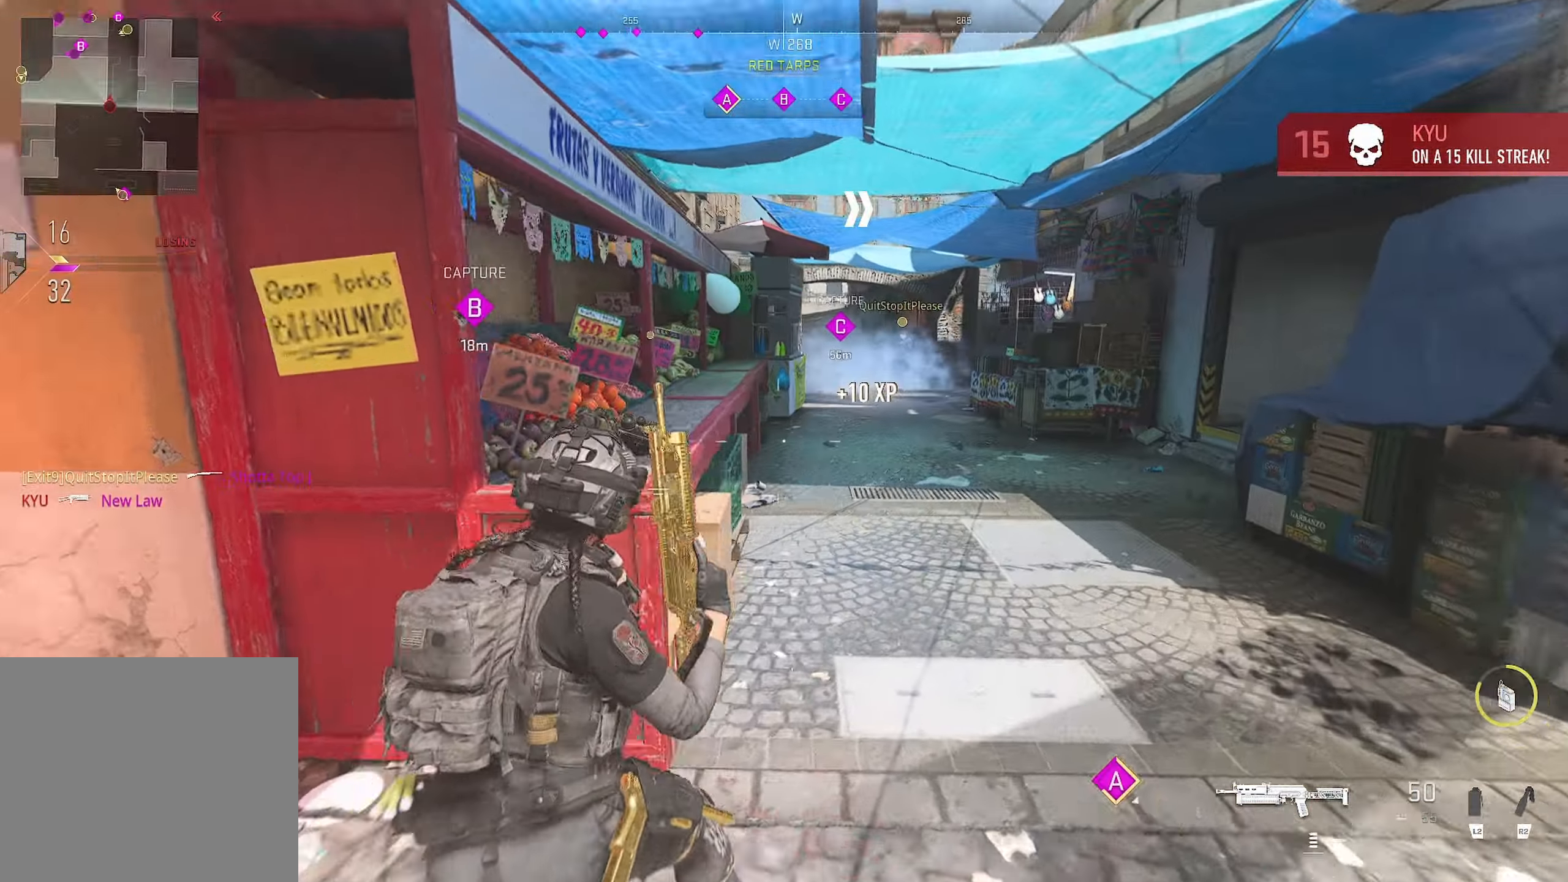
{"buttons": [], "left_stick": "up", "right_stick": "center", "events": [[33, "right_stick", "center"]]}